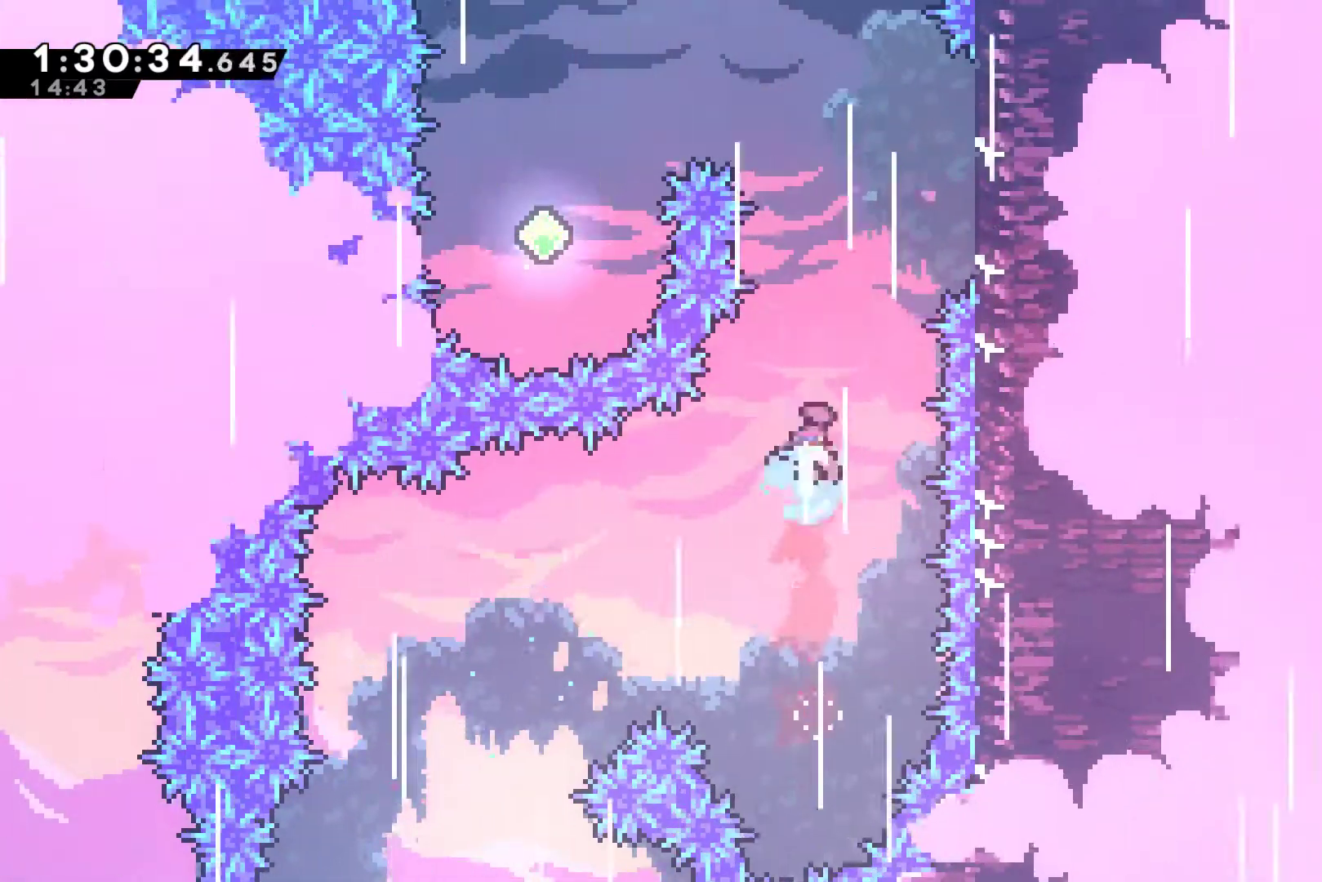
Gameplay with a controller (Xbox layout); each line is a JSON object with the inputs held at the frame after it (dt_ms = milliseconds from this image to that frame). "events" lists button and stick changes between this image and that frame as [ms after this image, input, new state], when the widget could be followed in between. Not read: right_stick.
{"dt_ms": 500, "buttons": ["R1", "DPAD_UP", "DPAD_RIGHT"], "left_stick": "center", "events": [[33, "DPAD_RIGHT", "down"], [67, "X", "up"], [167, "R1", "down"]]}
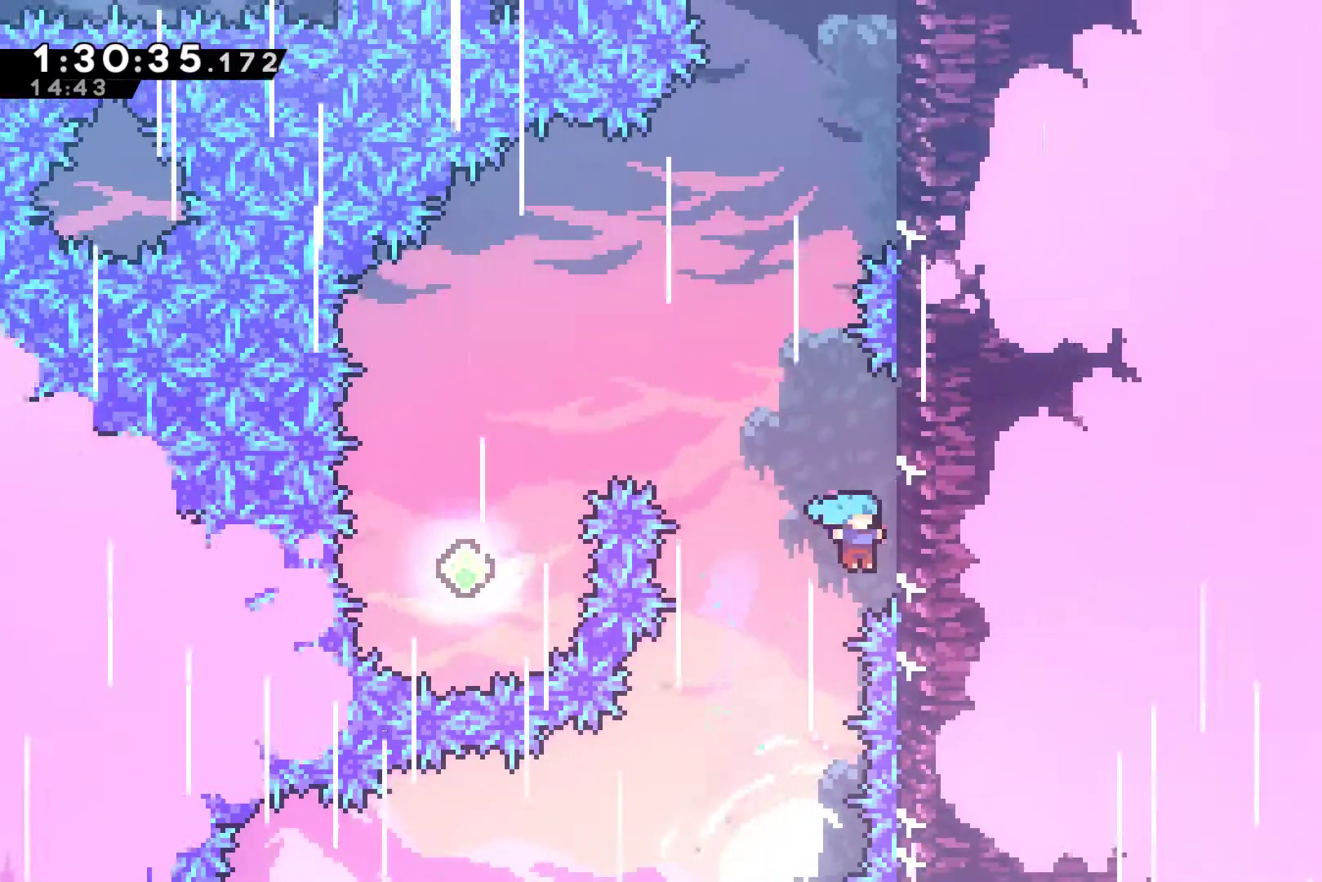
{"dt_ms": 500, "buttons": ["A", "R1", "DPAD_LEFT"], "left_stick": "center", "events": [[200, "DPAD_RIGHT", "up"], [233, "DPAD_LEFT", "down"], [333, "A", "down"], [433, "DPAD_UP", "up"]]}
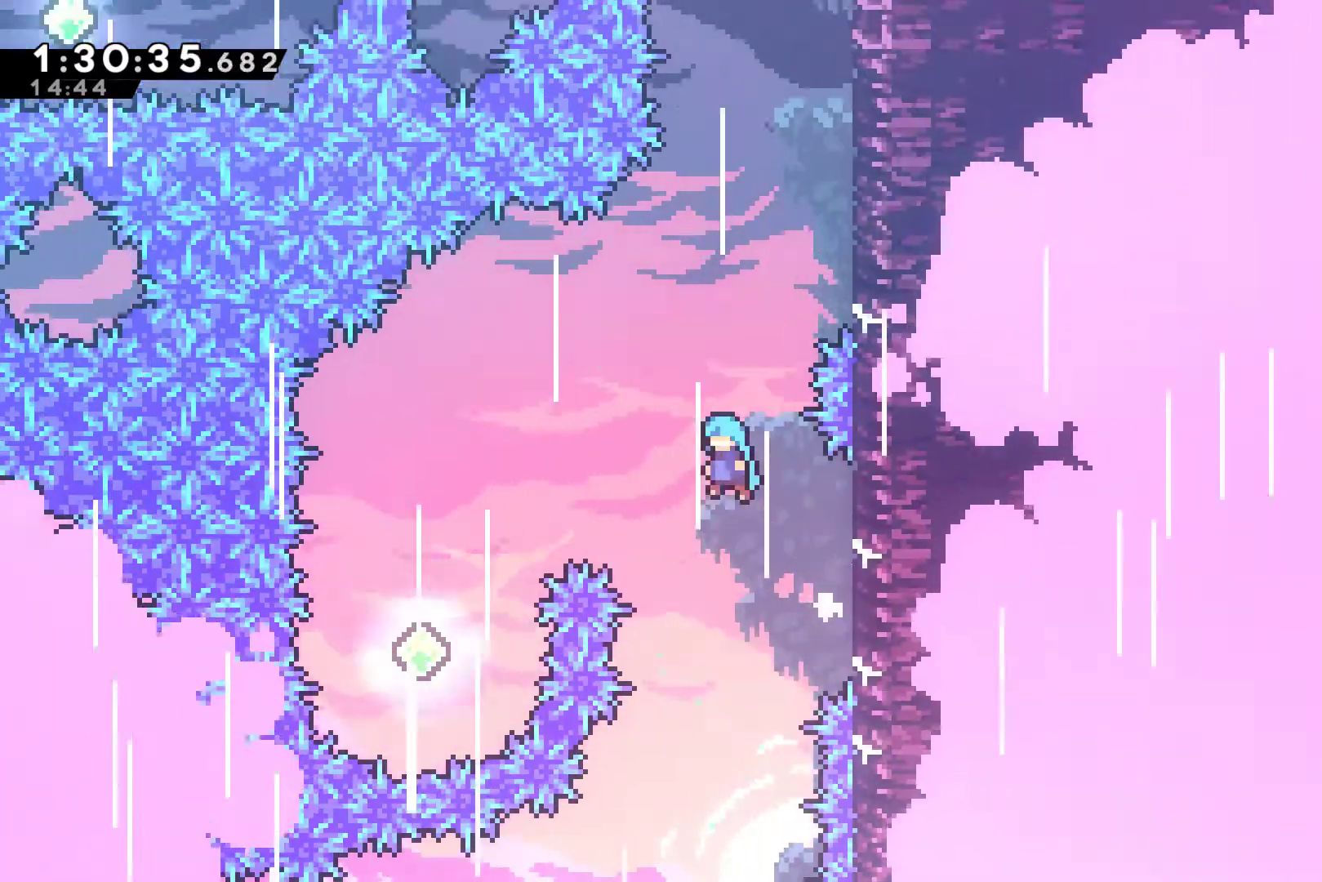
{"dt_ms": 500, "buttons": ["A", "R1", "DPAD_LEFT"], "left_stick": "center", "events": []}
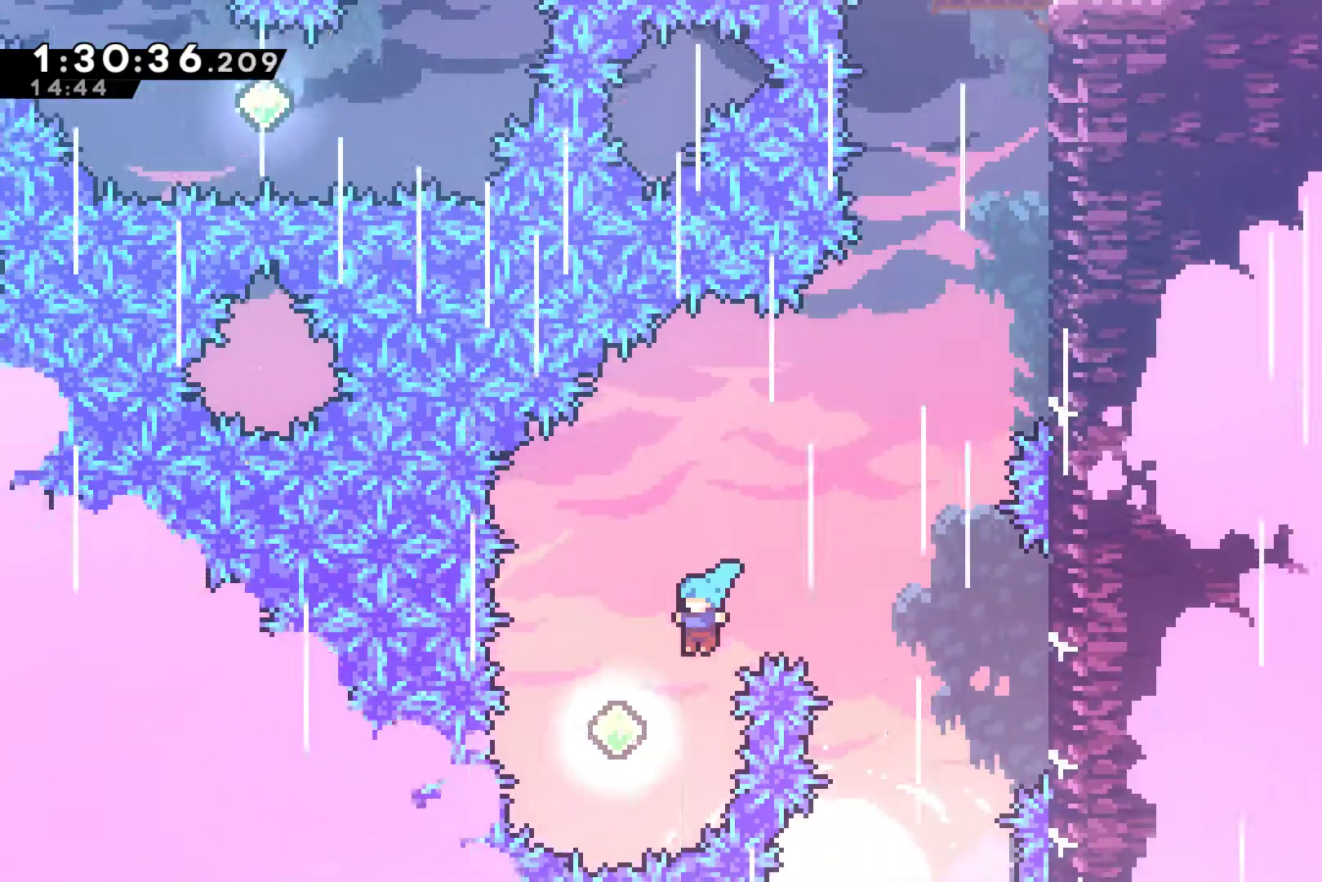
{"dt_ms": 500, "buttons": ["R1", "DPAD_UP", "DPAD_RIGHT"], "left_stick": "center", "events": [[33, "DPAD_UP", "down"], [100, "A", "up"], [133, "DPAD_LEFT", "up"], [233, "X", "down"], [333, "DPAD_RIGHT", "down"], [367, "X", "up"]]}
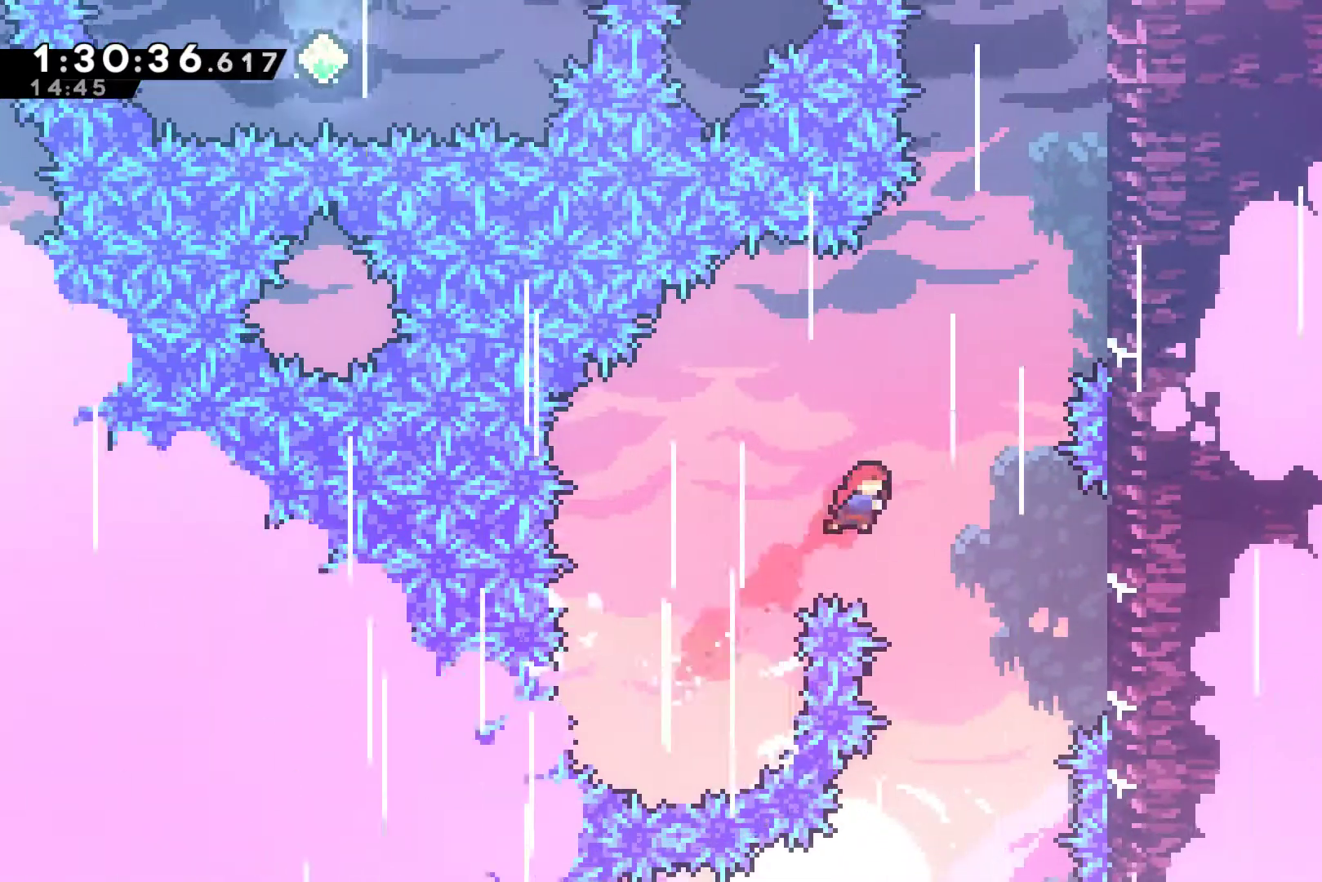
{"dt_ms": 500, "buttons": ["R1", "DPAD_UP", "DPAD_RIGHT"], "left_stick": "center", "events": [[233, "X", "down"], [400, "X", "up"]]}
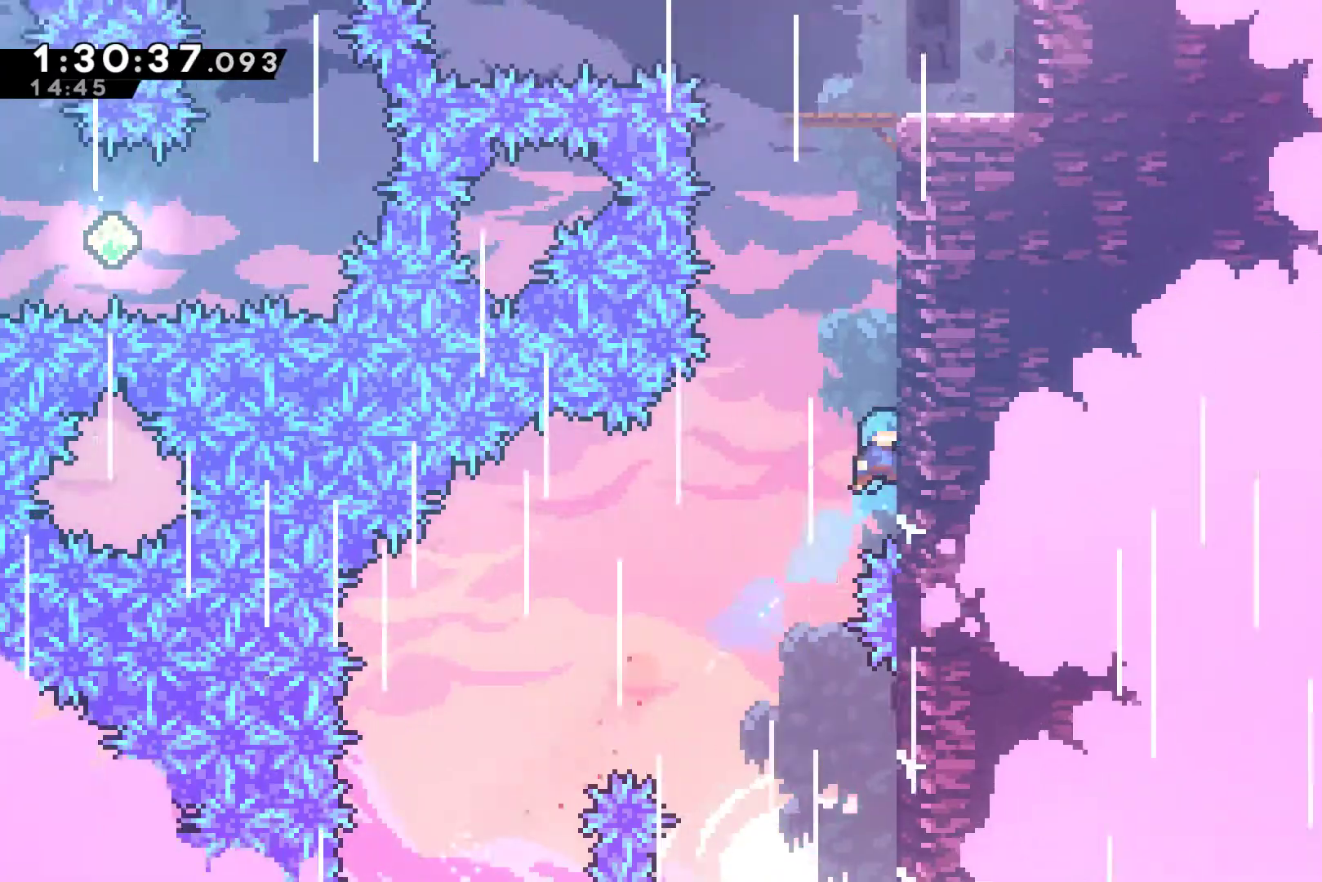
{"dt_ms": 1000, "buttons": ["DPAD_LEFT"], "left_stick": "center"}
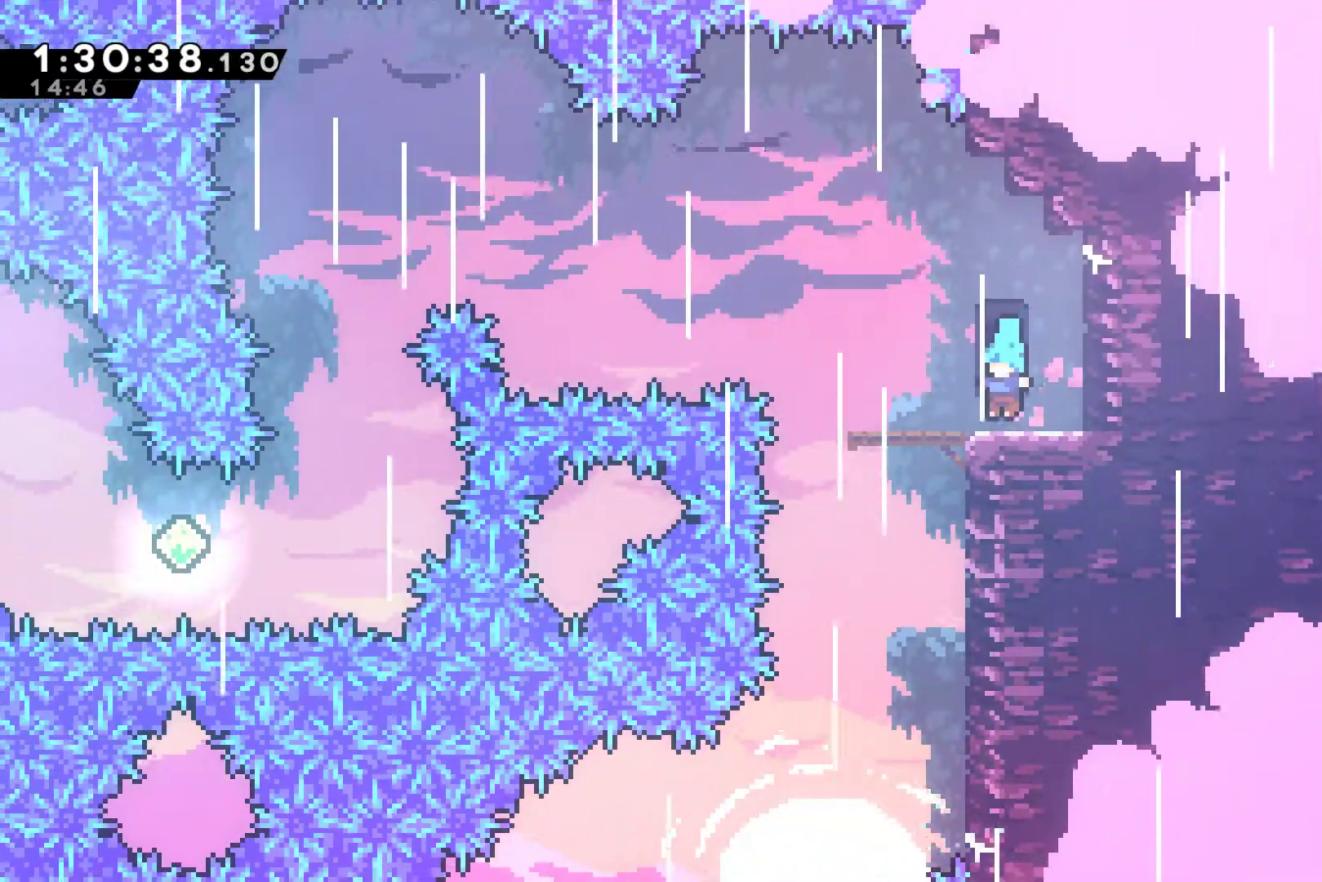
{"dt_ms": 500, "buttons": ["A", "DPAD_LEFT"], "left_stick": "center", "events": [[233, "A", "down"]]}
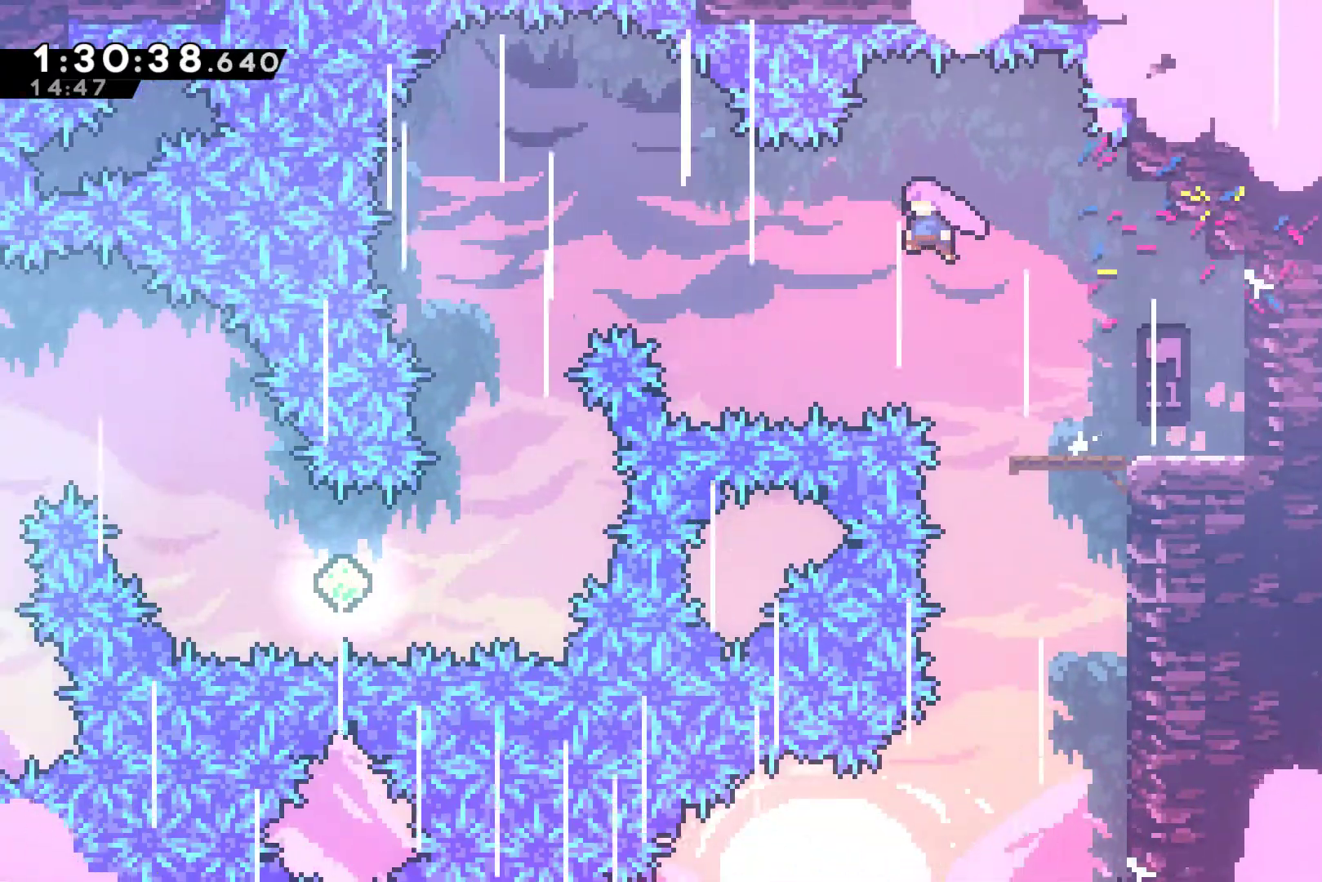
{"dt_ms": 500, "buttons": ["DPAD_UP", "DPAD_LEFT"], "left_stick": "center", "events": [[33, "DPAD_UP", "down"], [167, "A", "up"], [400, "X", "down"], [500, "X", "up"]]}
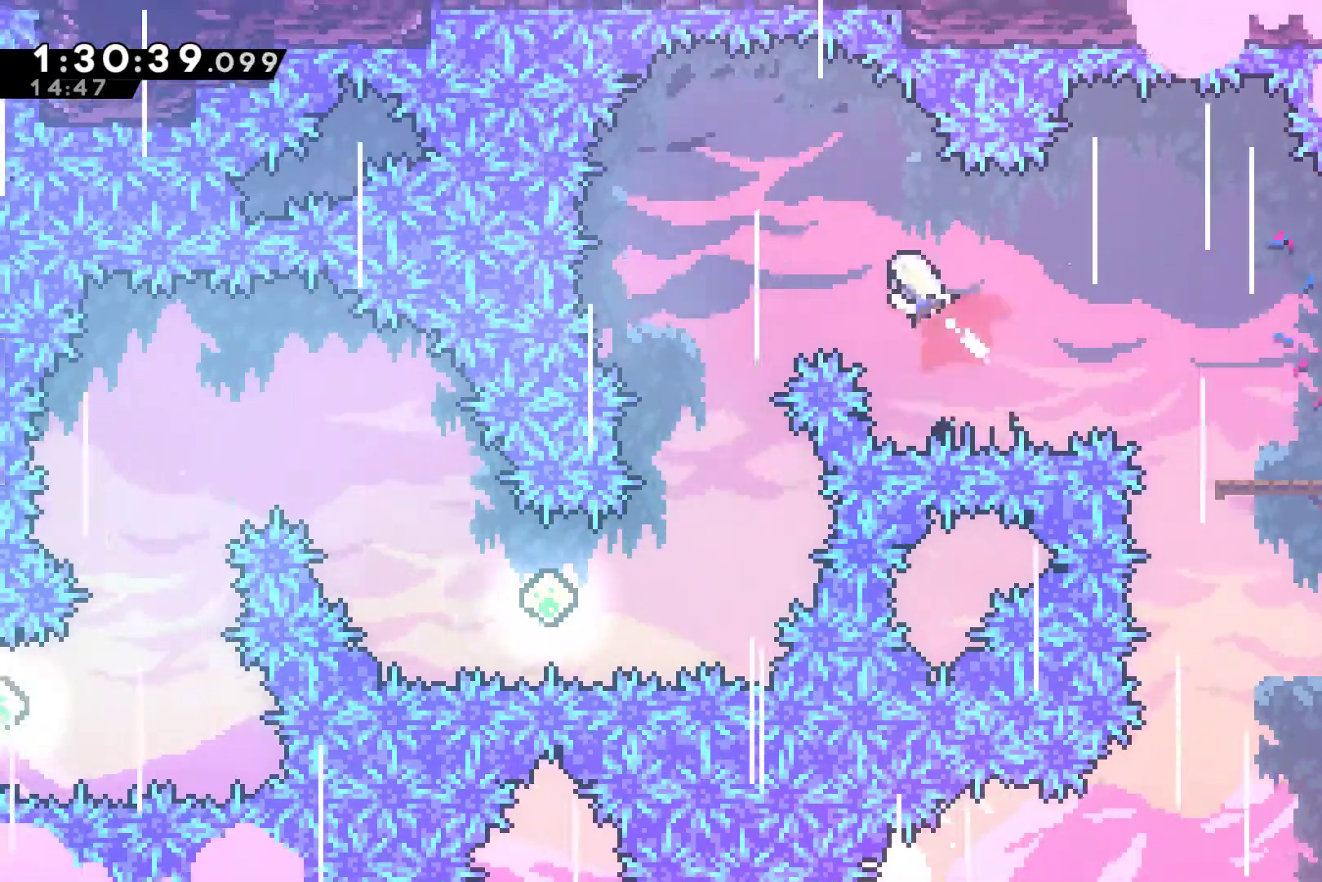
{"dt_ms": 500, "buttons": [], "left_stick": "center", "events": [[267, "DPAD_UP", "up"], [333, "DPAD_LEFT", "up"]]}
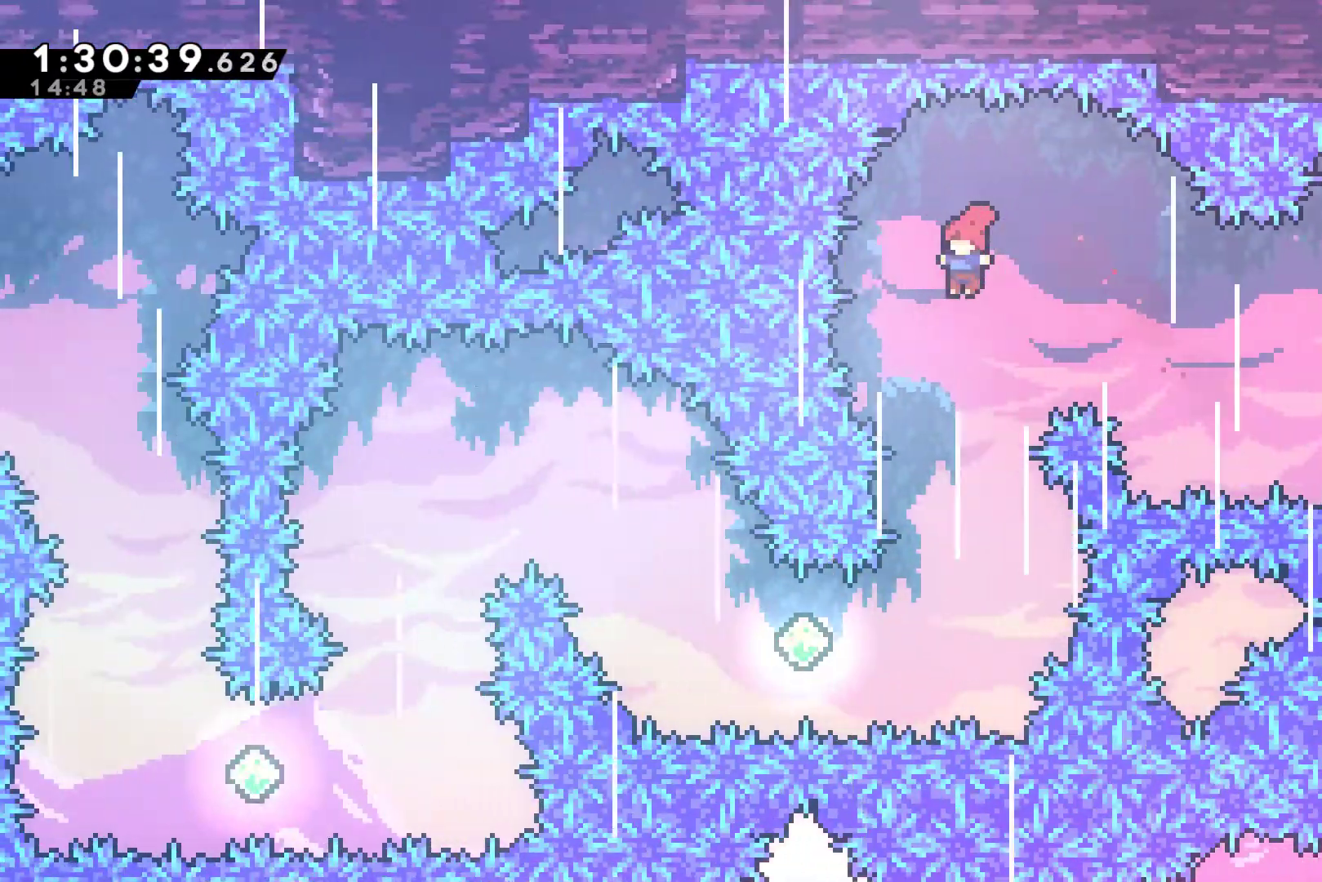
{"dt_ms": 500, "buttons": [], "left_stick": "center", "events": []}
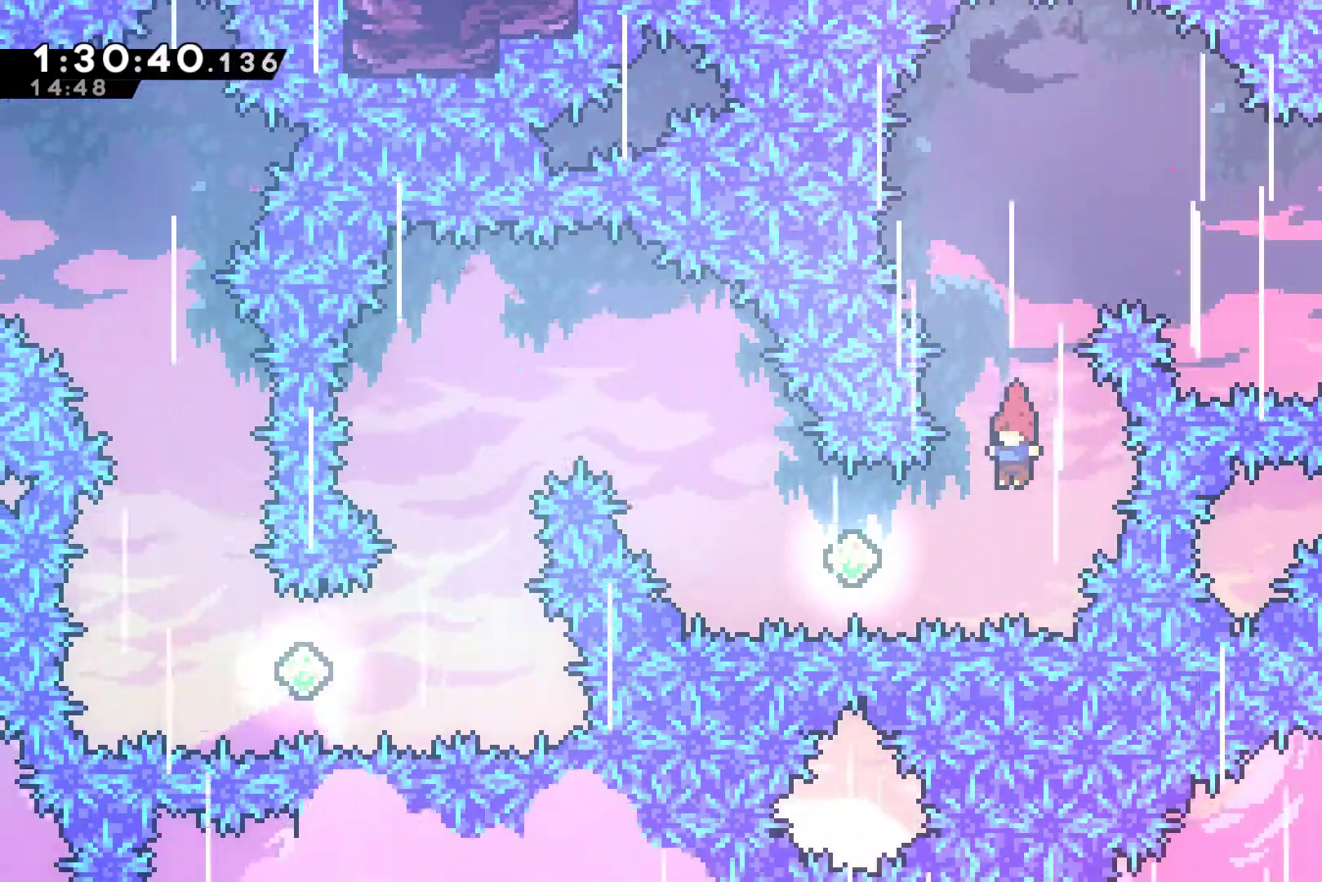
{"dt_ms": 500, "buttons": ["X", "DPAD_UP", "DPAD_LEFT"], "left_stick": "center", "events": [[67, "DPAD_LEFT", "down"], [167, "X", "down"], [300, "X", "up"], [333, "DPAD_UP", "down"], [433, "X", "down"]]}
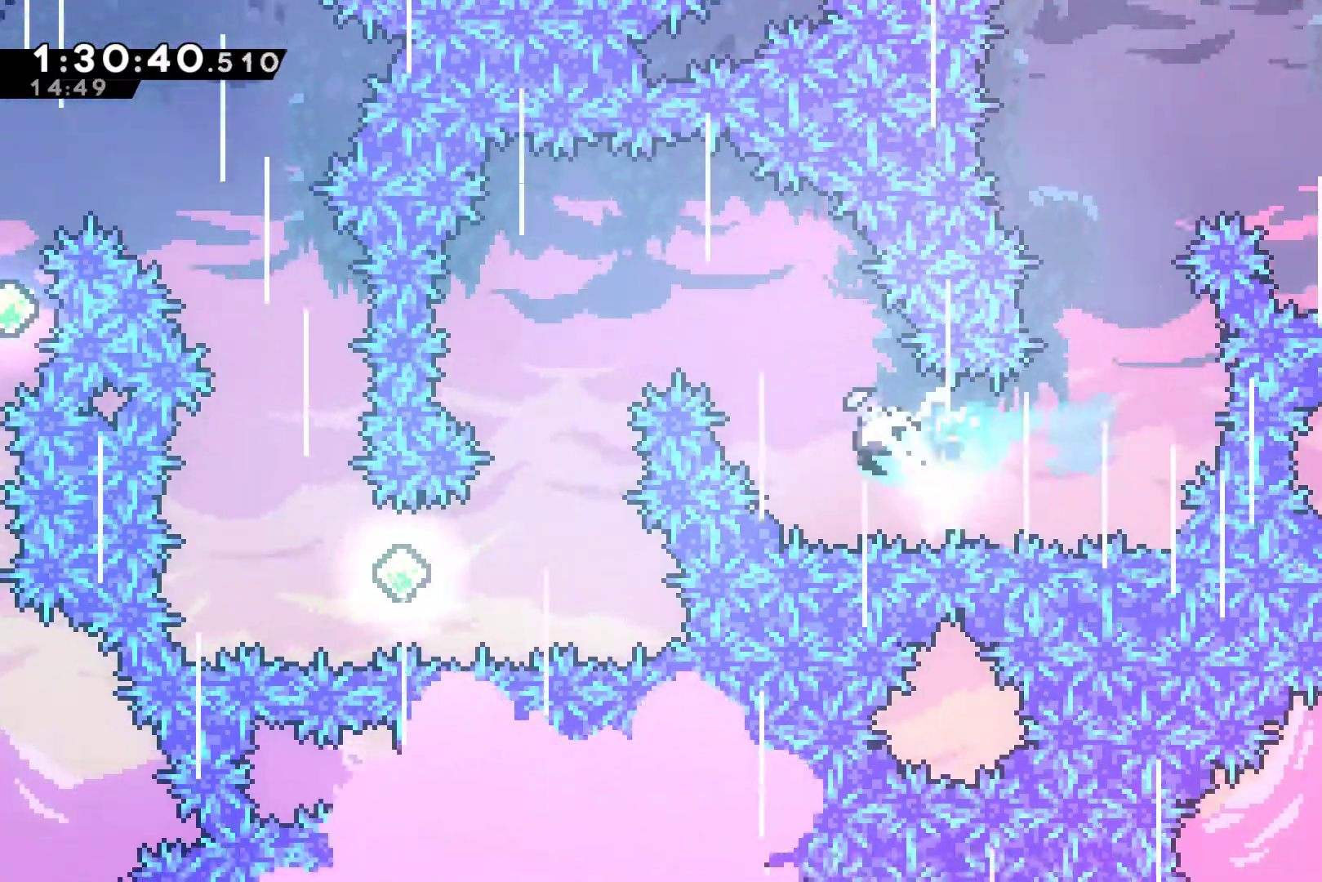
{"dt_ms": 500, "buttons": [], "left_stick": "center", "events": [[100, "X", "up"], [333, "DPAD_UP", "up"], [500, "DPAD_LEFT", "up"]]}
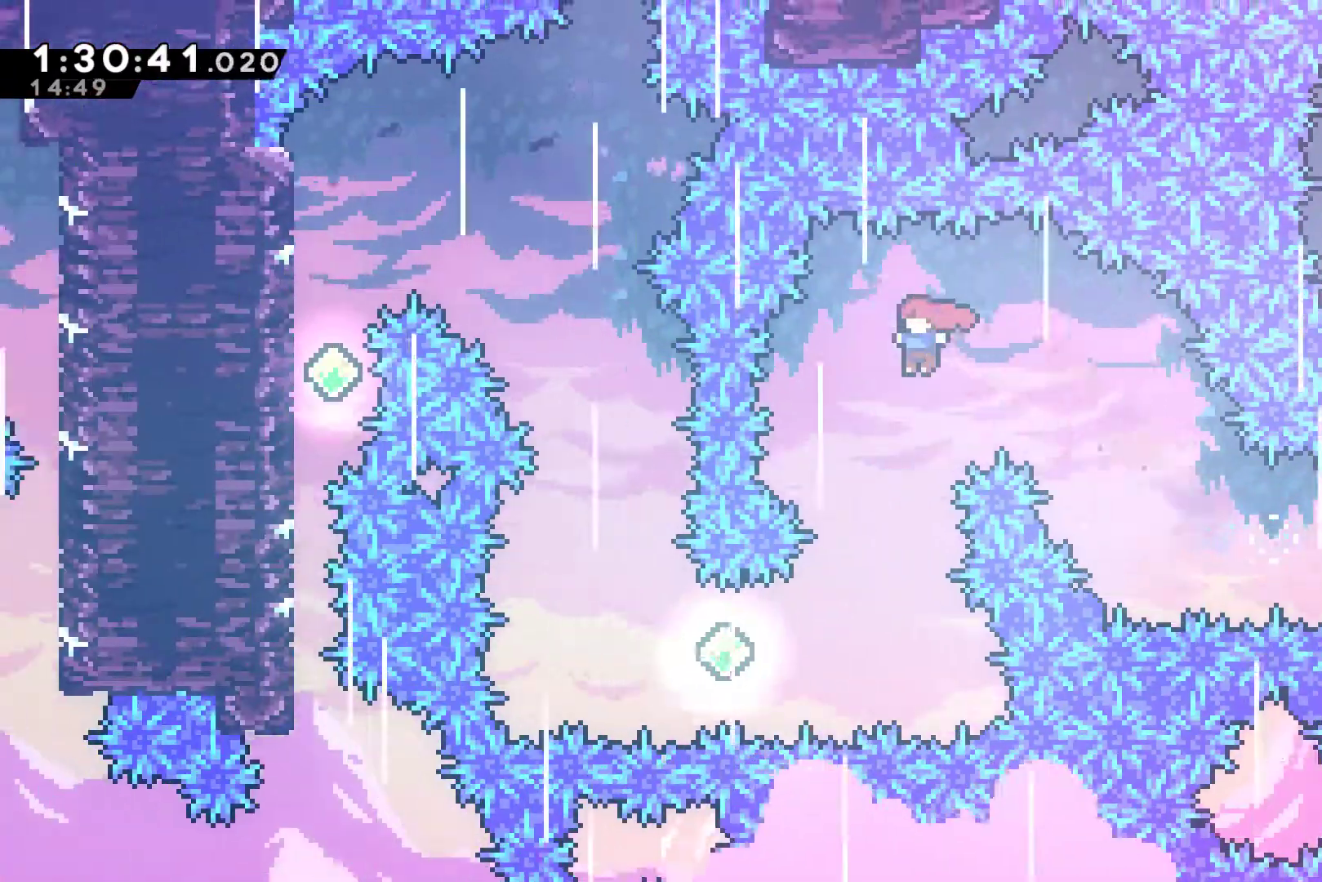
{"dt_ms": 500, "buttons": ["DPAD_LEFT"], "left_stick": "center", "events": [[267, "DPAD_LEFT", "down"]]}
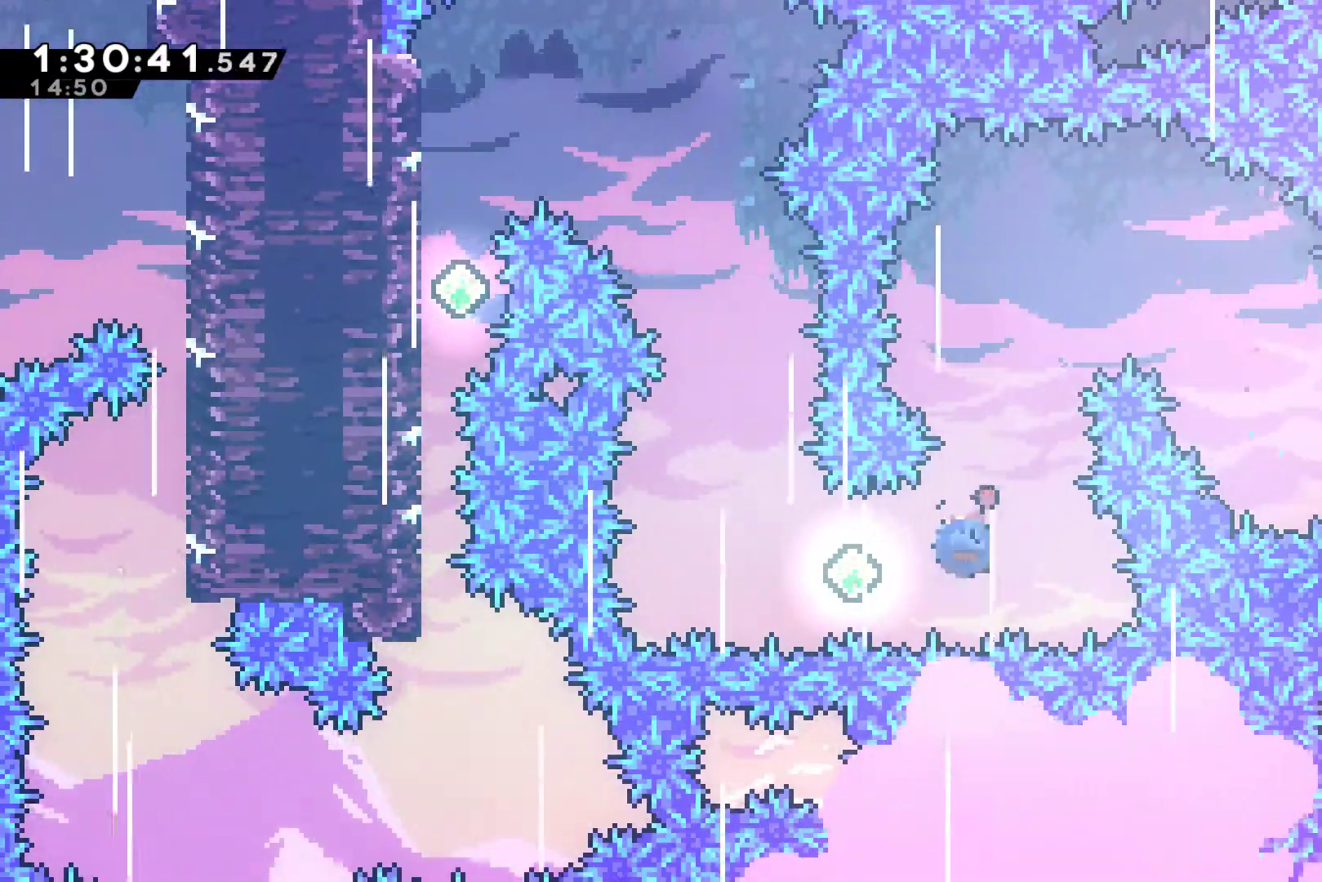
{"dt_ms": 500, "buttons": ["DPAD_UP"], "left_stick": "center", "events": [[33, "X", "down"], [167, "X", "up"], [233, "DPAD_LEFT", "up"], [233, "DPAD_UP", "down"], [333, "DPAD_UP", "up"], [333, "X", "down"], [367, "DPAD_UP", "down"], [500, "X", "up"]]}
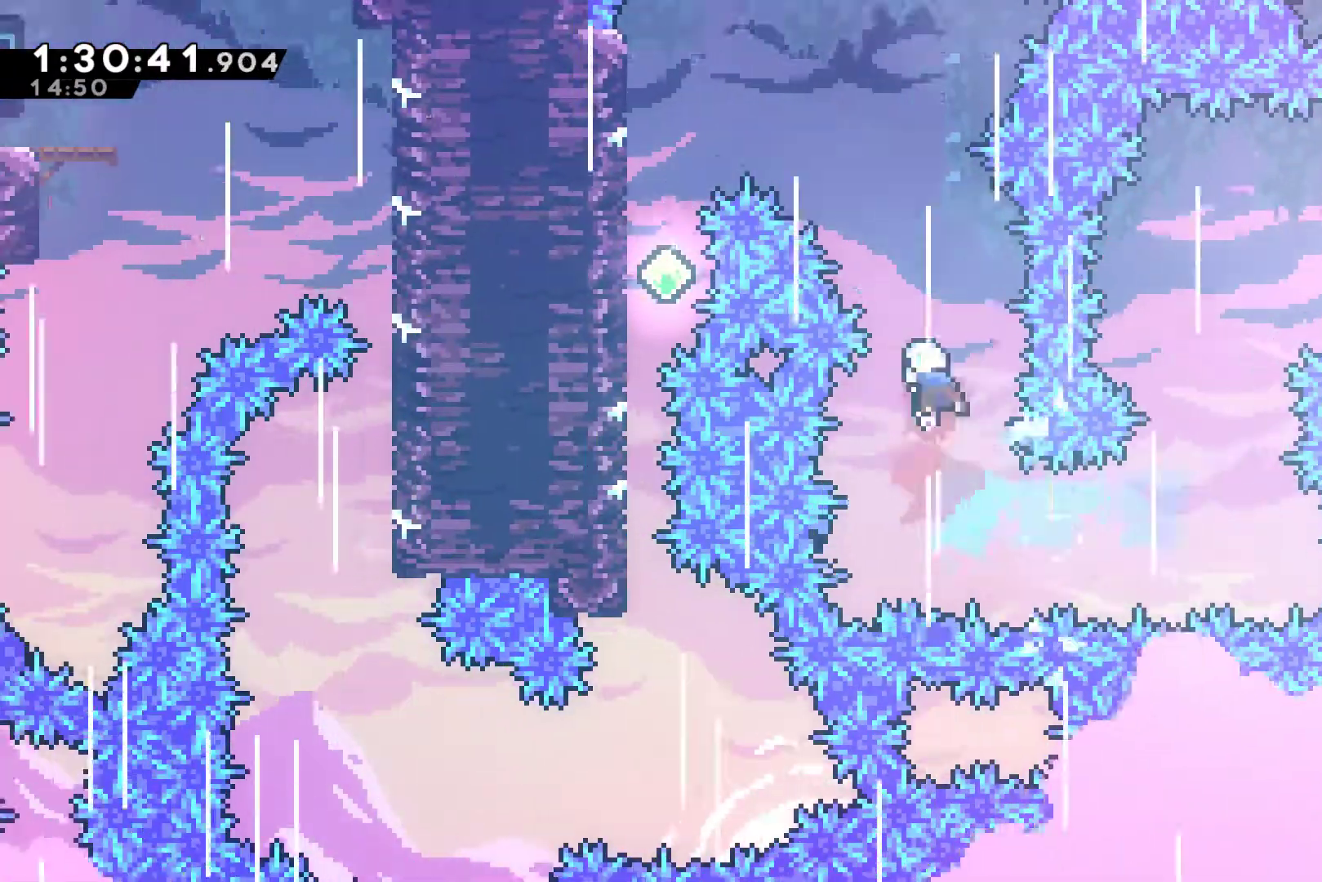
{"dt_ms": 500, "buttons": ["DPAD_LEFT"], "left_stick": "center", "events": [[167, "DPAD_LEFT", "down"], [200, "X", "down"], [333, "X", "up"], [433, "DPAD_UP", "up"]]}
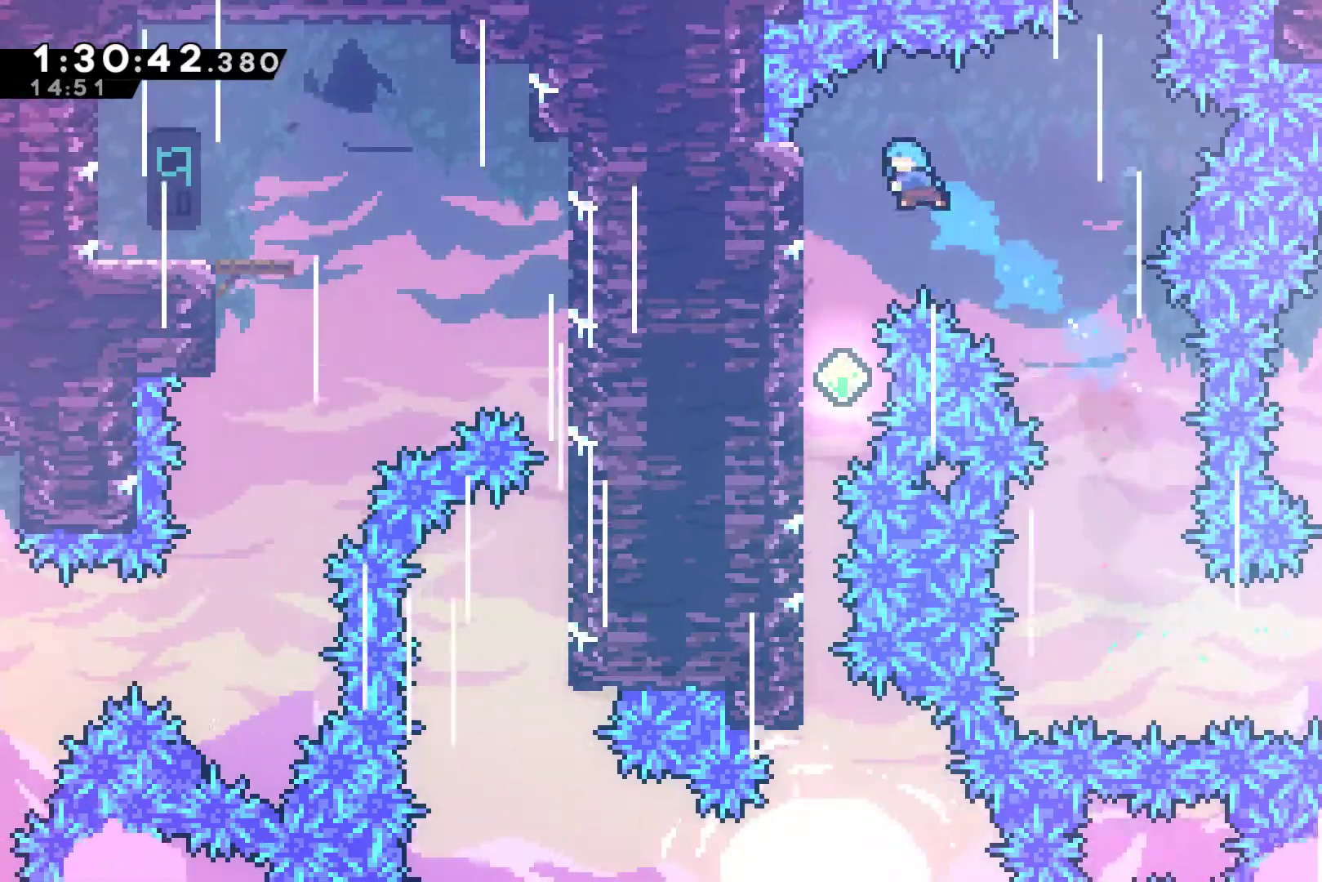
{"dt_ms": 500, "buttons": [], "left_stick": "center", "events": [[333, "DPAD_LEFT", "up"]]}
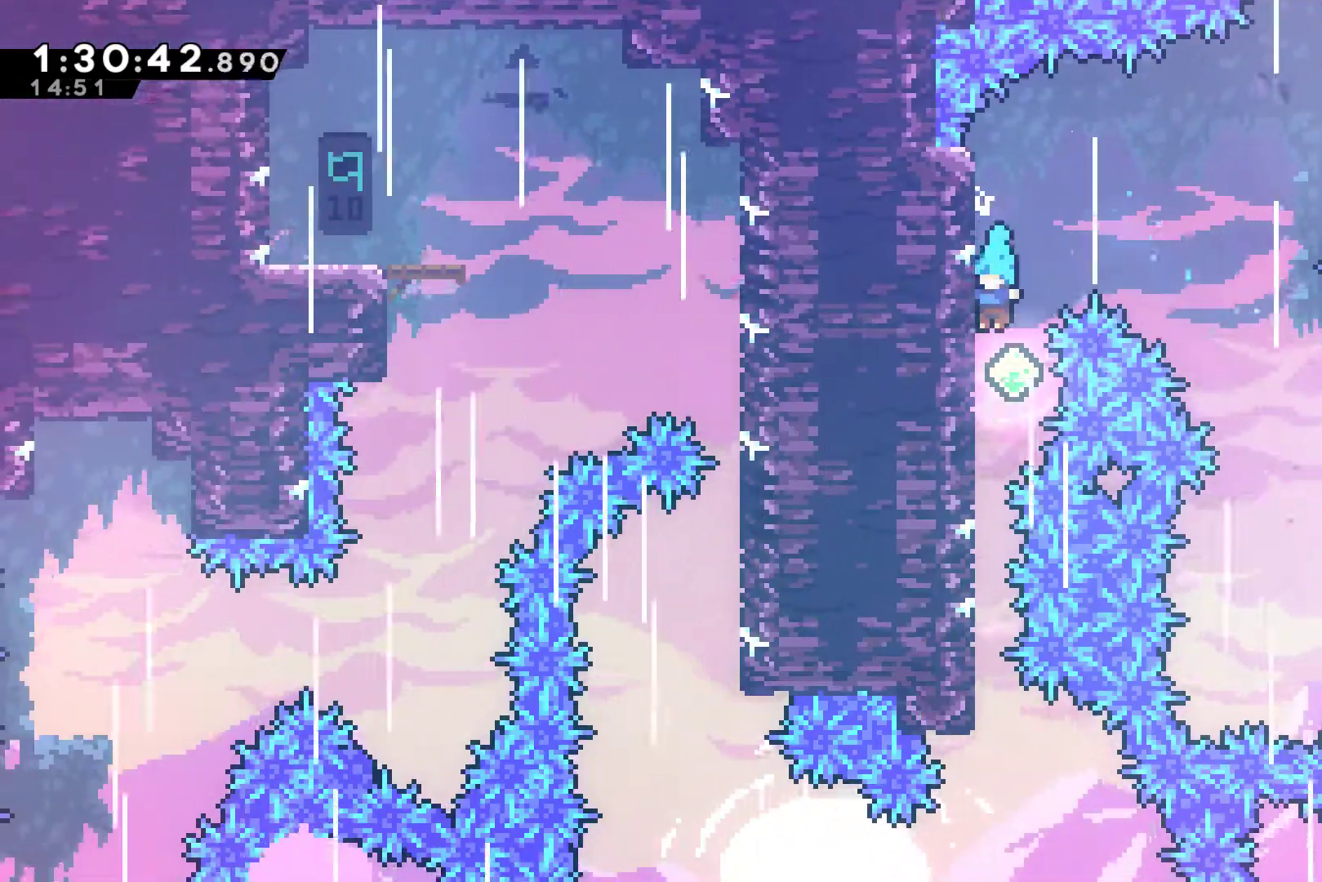
{"dt_ms": 500, "buttons": [], "left_stick": "center", "events": []}
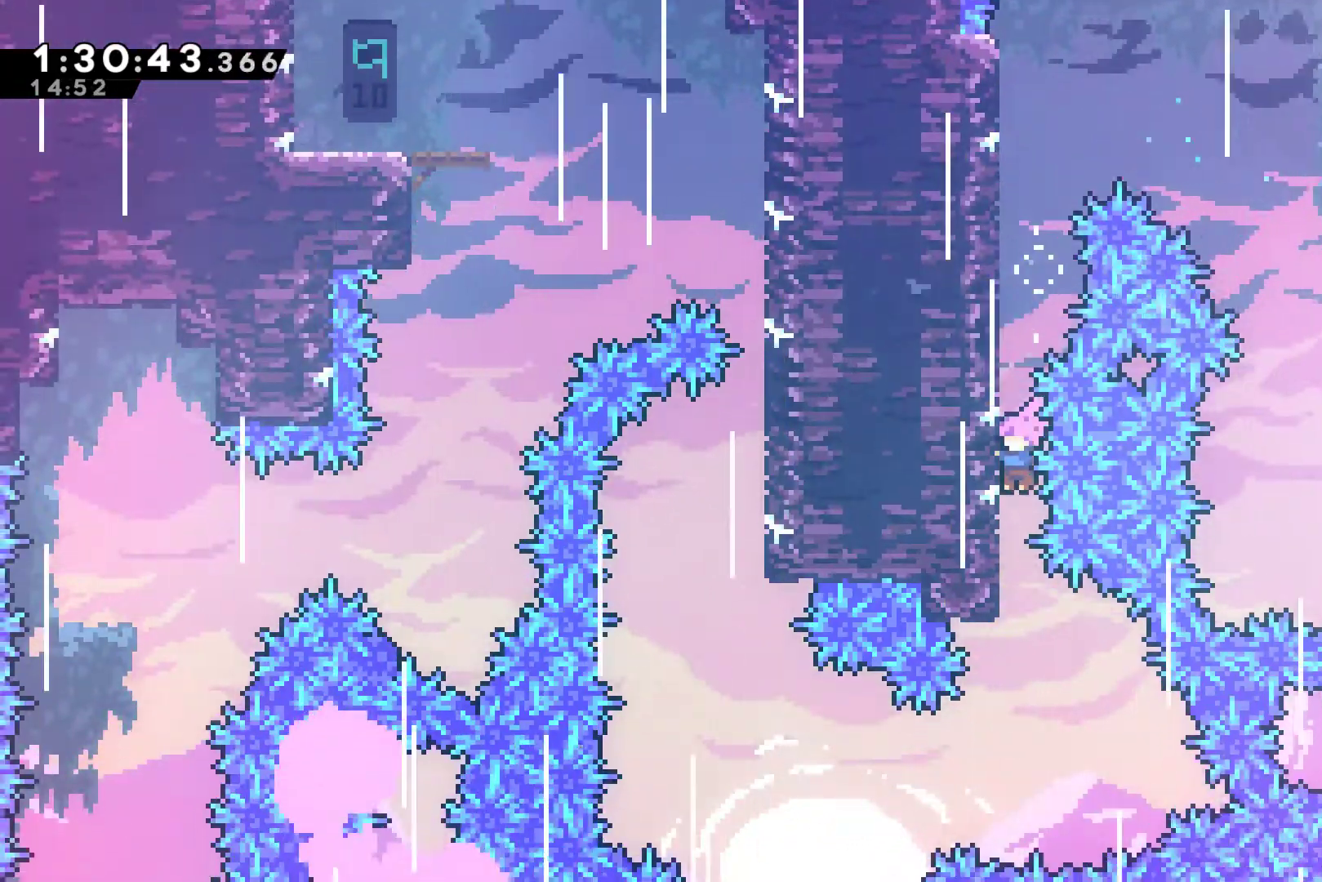
{"dt_ms": 500, "buttons": ["DPAD_LEFT"], "left_stick": "center", "events": [[433, "DPAD_LEFT", "down"]]}
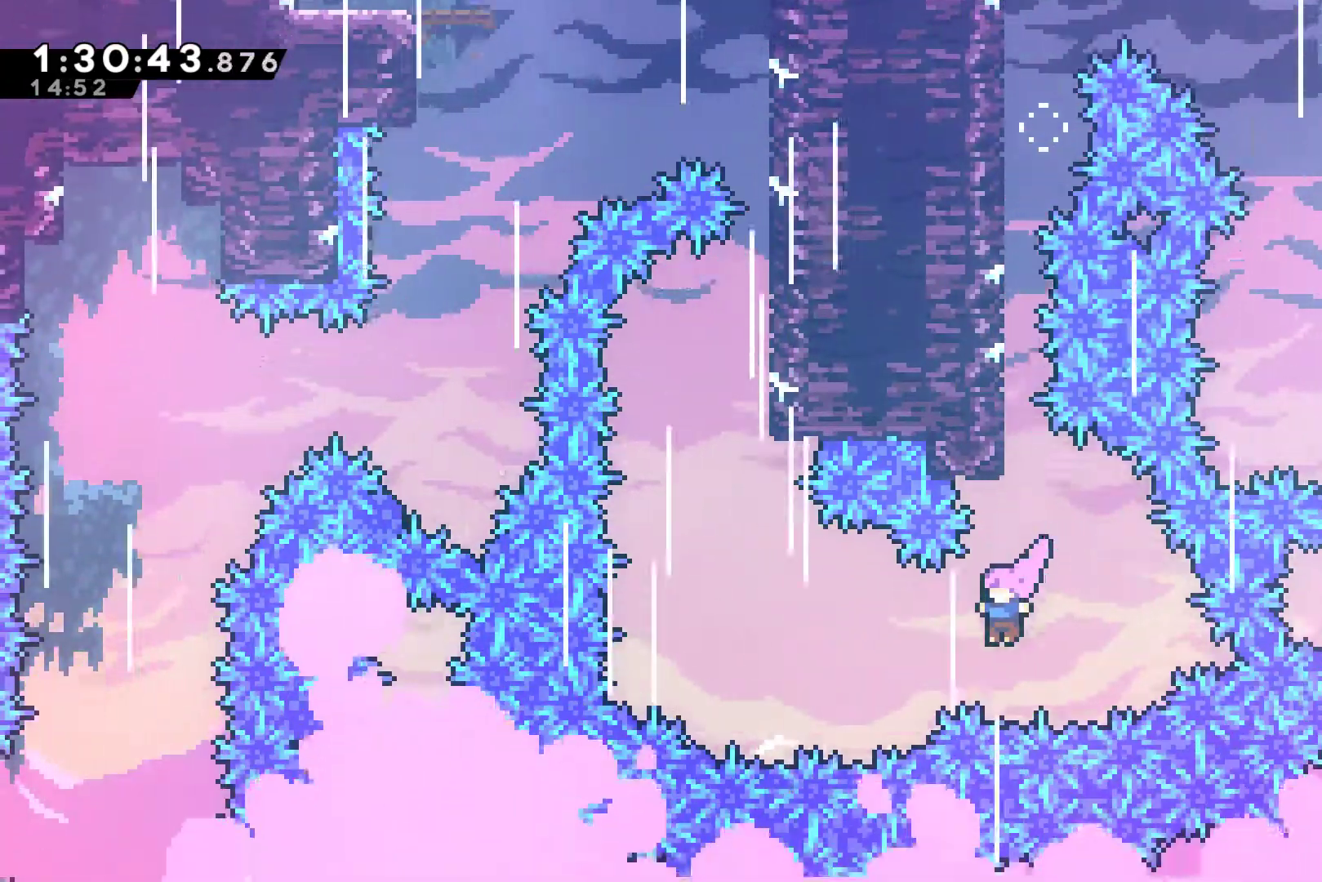
{"dt_ms": 500, "buttons": ["DPAD_UP"], "left_stick": "center", "events": [[33, "X", "down"], [200, "X", "up"], [267, "DPAD_UP", "down"], [300, "DPAD_LEFT", "up"], [367, "X", "down"], [467, "X", "up"]]}
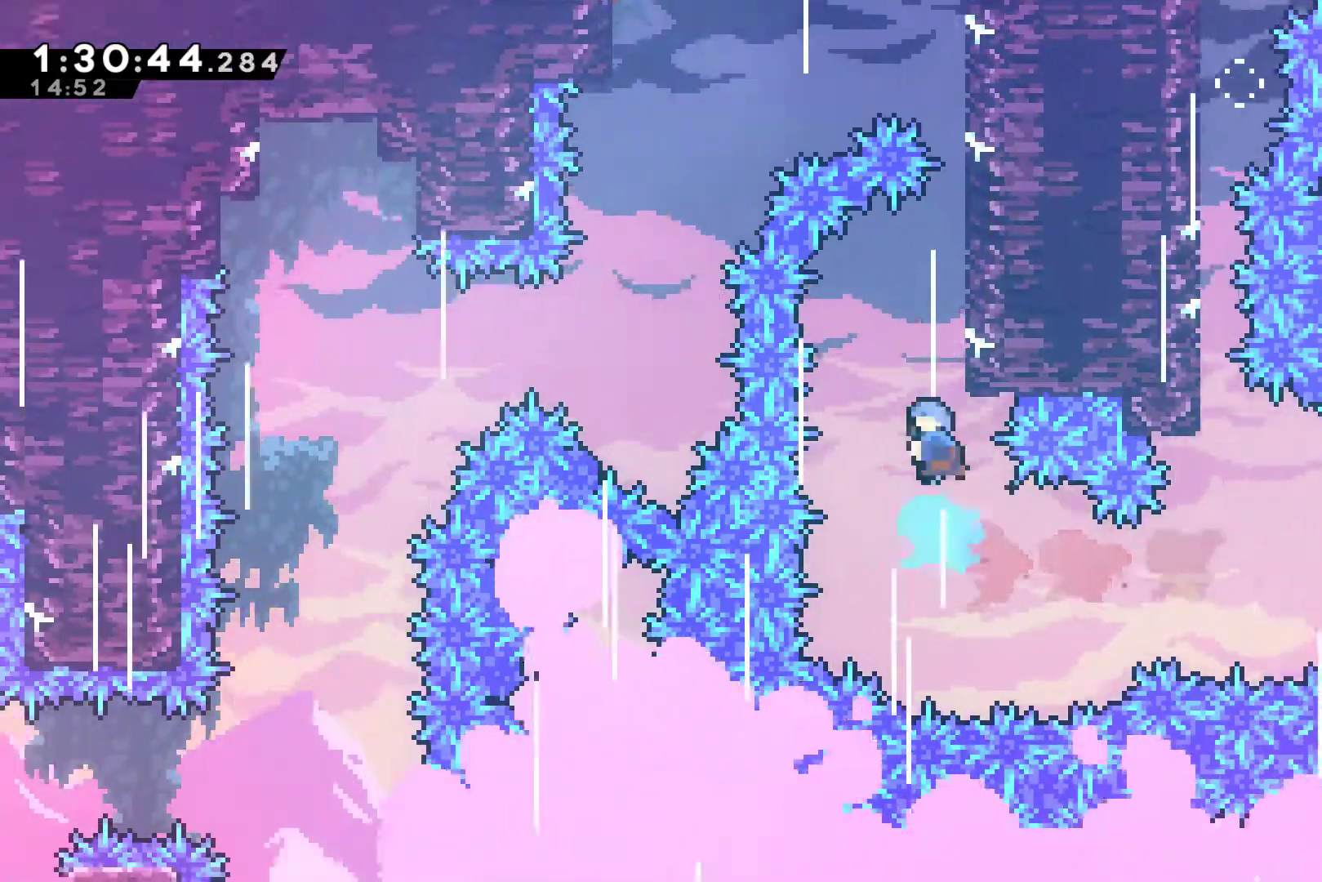
{"dt_ms": 500, "buttons": ["A", "R1", "DPAD_UP", "DPAD_RIGHT"], "left_stick": "center", "events": [[33, "DPAD_RIGHT", "down"], [33, "R1", "down"], [167, "A", "down"], [367, "A", "up"], [433, "A", "down"]]}
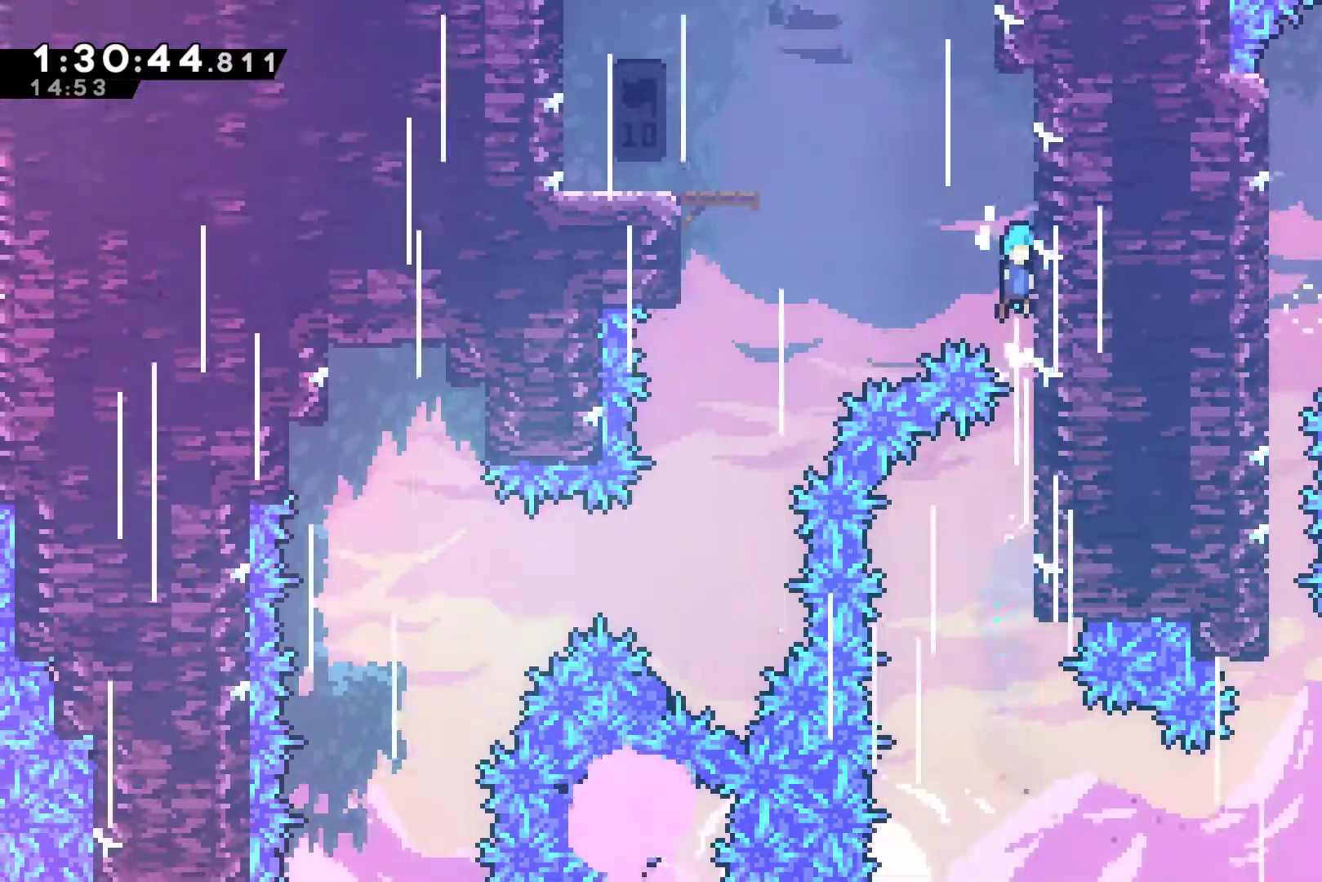
{"dt_ms": 500, "buttons": ["A", "R1", "DPAD_UP", "DPAD_LEFT"], "left_stick": "center", "events": [[67, "A", "up"], [67, "DPAD_RIGHT", "up"], [133, "A", "down"], [133, "DPAD_LEFT", "down"]]}
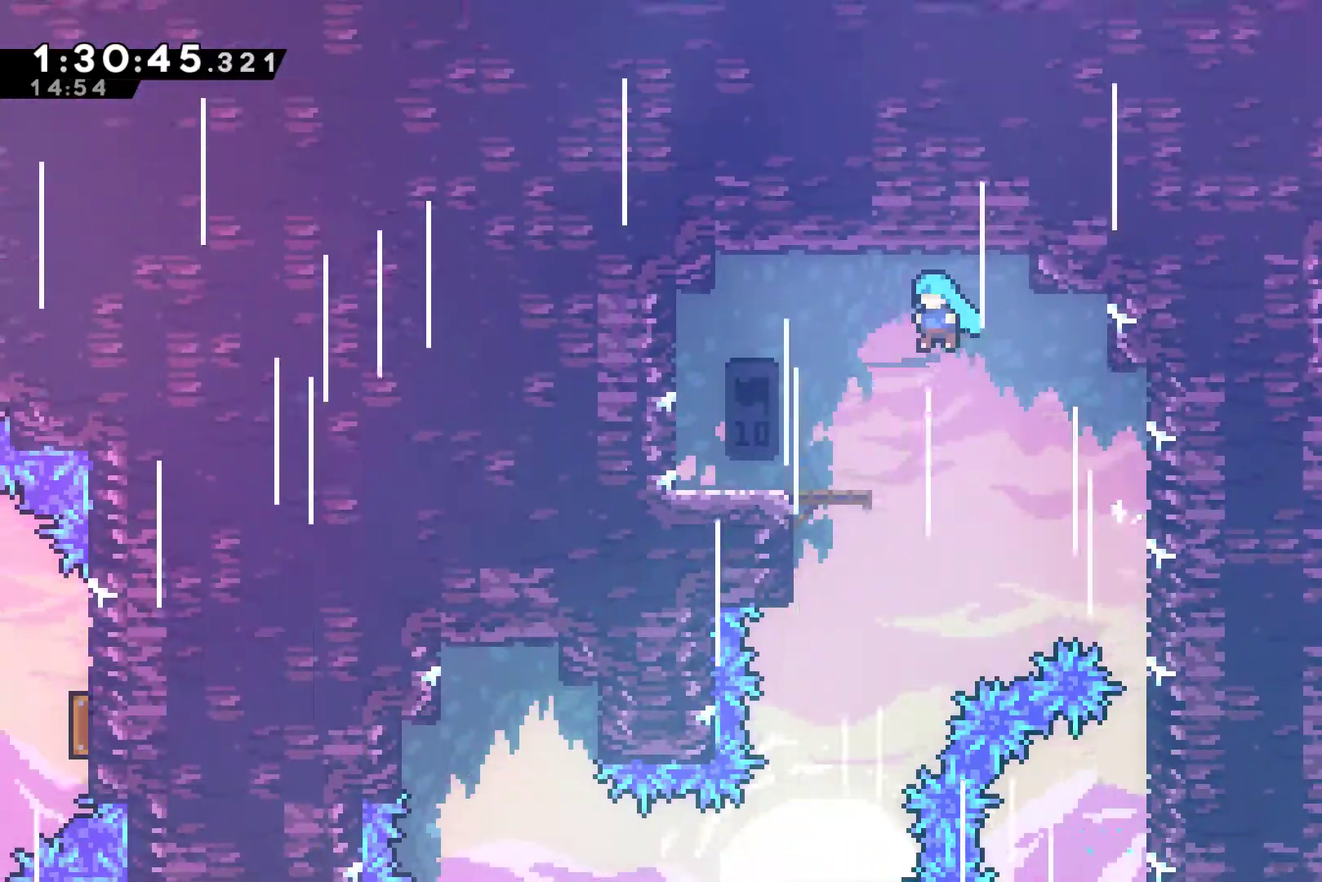
{"dt_ms": 500, "buttons": ["DPAD_RIGHT"], "left_stick": "center", "events": [[33, "A", "up"], [33, "R1", "up"], [133, "DPAD_UP", "up"], [233, "DPAD_UP", "down"], [267, "DPAD_LEFT", "up"], [300, "DPAD_UP", "up"], [367, "DPAD_RIGHT", "down"]]}
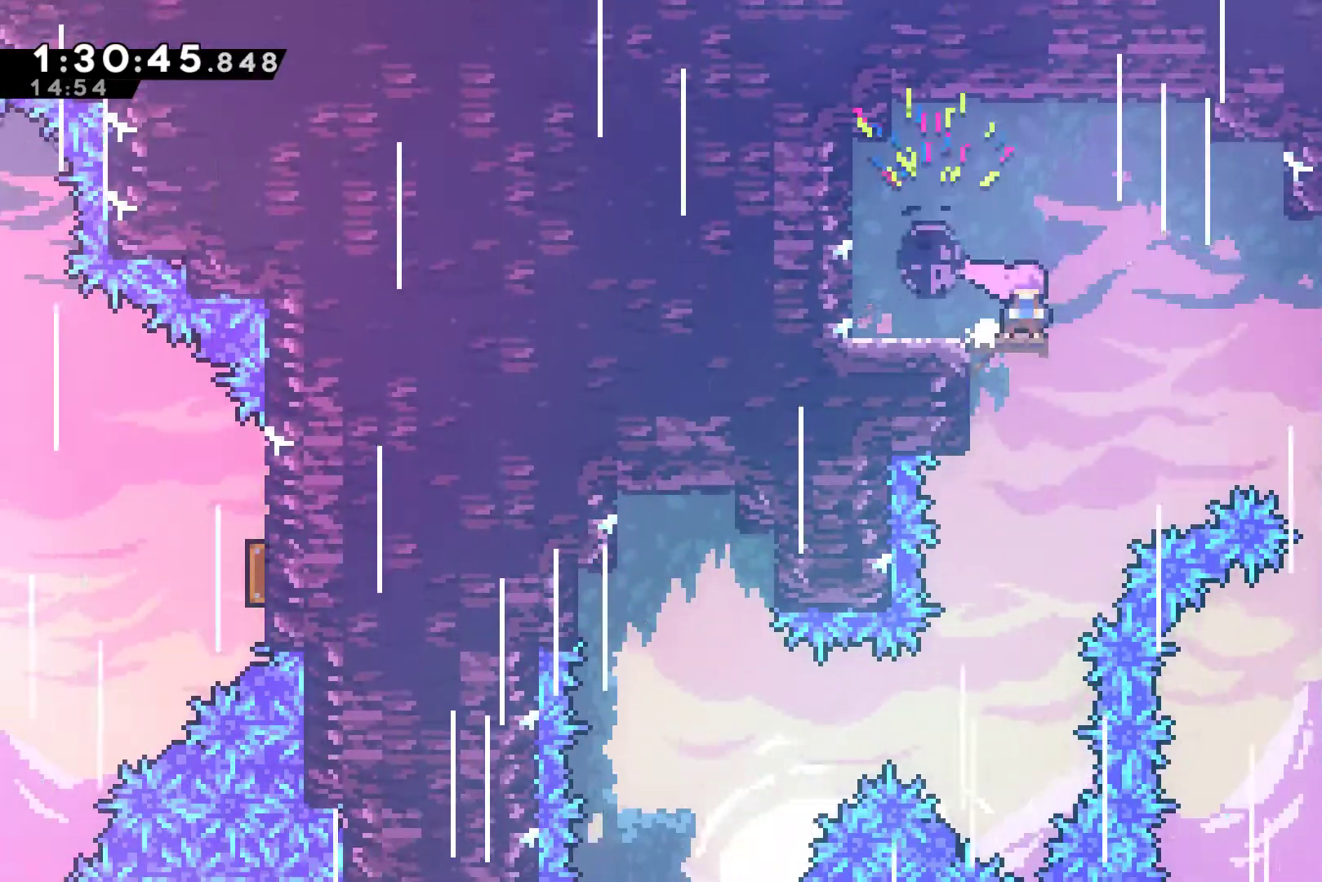
{"dt_ms": 500, "buttons": [], "left_stick": "center", "events": [[133, "DPAD_RIGHT", "up"], [133, "DPAD_UP", "down"], [167, "DPAD_LEFT", "down"], [167, "DPAD_UP", "up"], [300, "DPAD_UP", "down"], [367, "DPAD_LEFT", "up"], [367, "DPAD_UP", "up"]]}
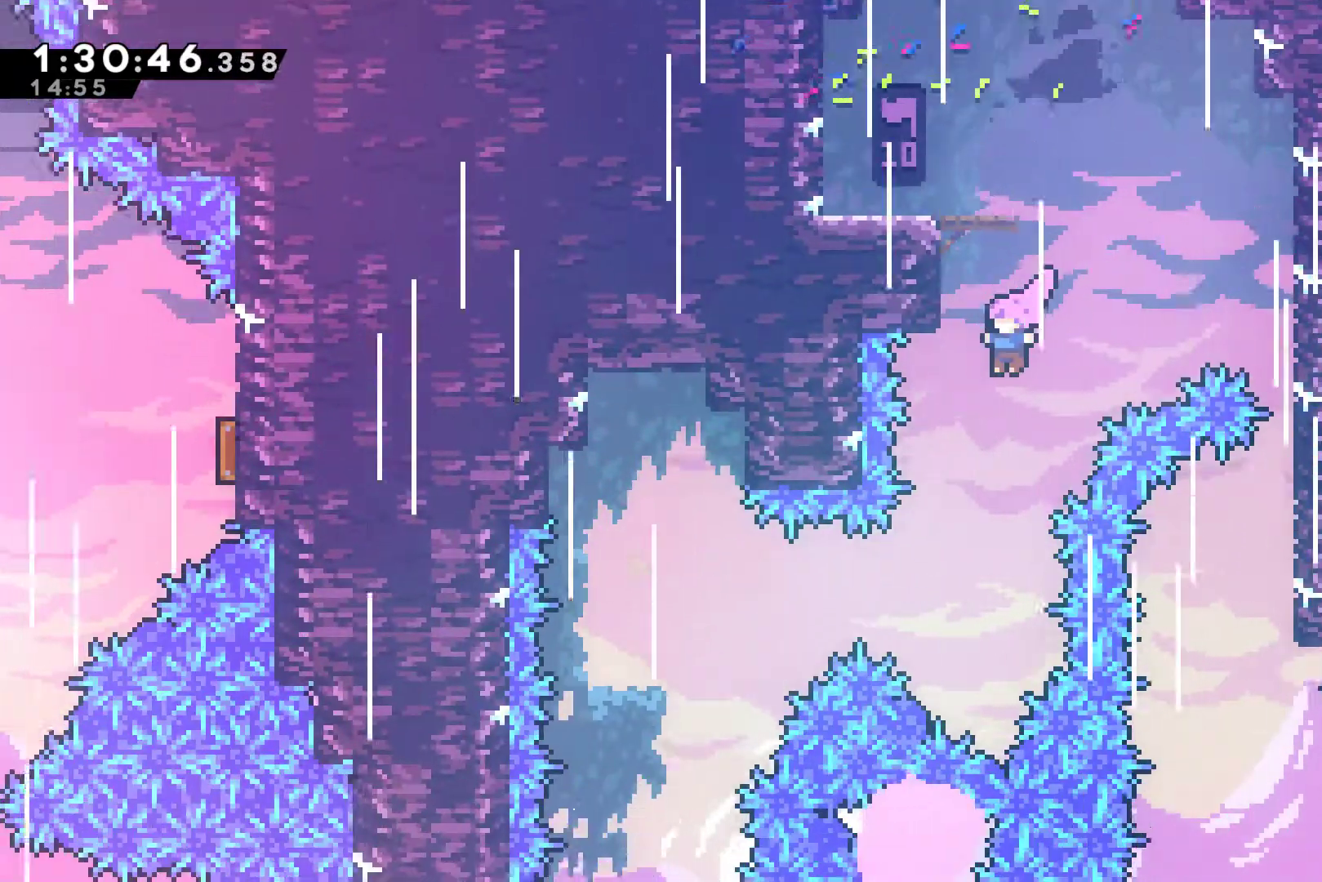
{"dt_ms": 500, "buttons": ["DPAD_LEFT"], "left_stick": "center", "events": [[333, "DPAD_LEFT", "down"], [400, "X", "down"], [500, "X", "up"]]}
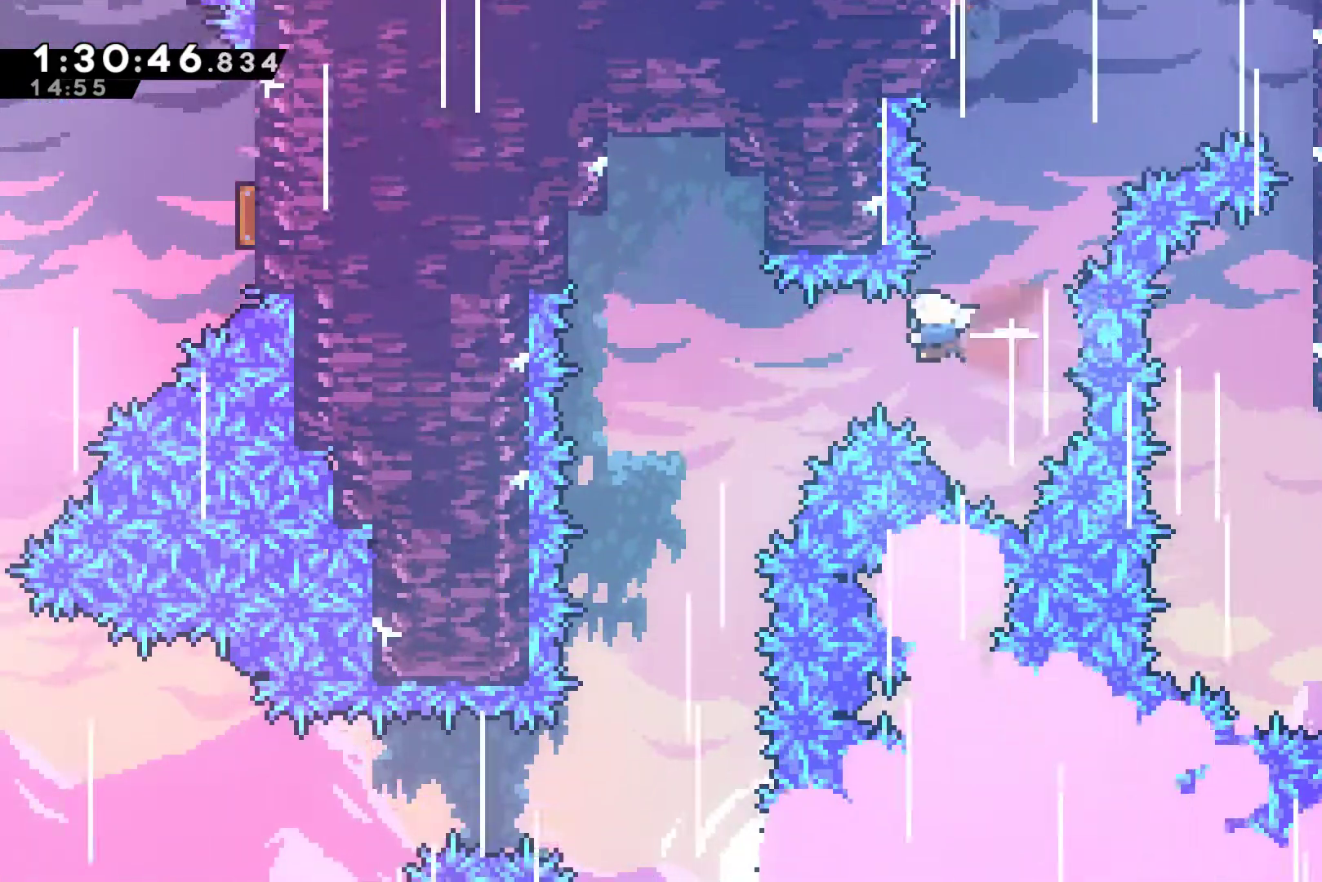
{"dt_ms": 500, "buttons": [], "left_stick": "center", "events": [[67, "DPAD_LEFT", "up"]]}
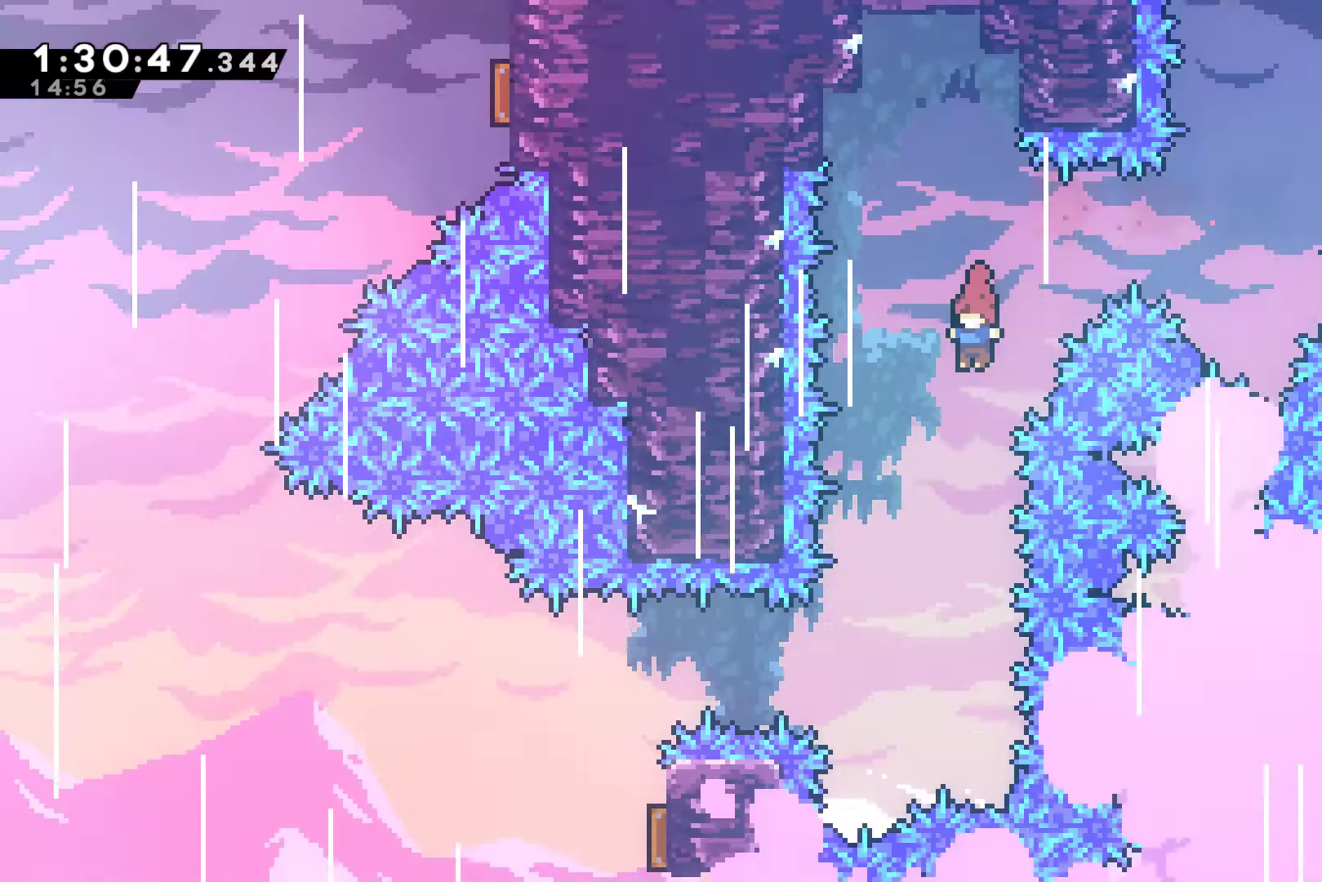
{"dt_ms": 500, "buttons": ["DPAD_LEFT"], "left_stick": "center", "events": [[67, "DPAD_LEFT", "down"], [200, "DPAD_LEFT", "up"], [400, "DPAD_LEFT", "down"]]}
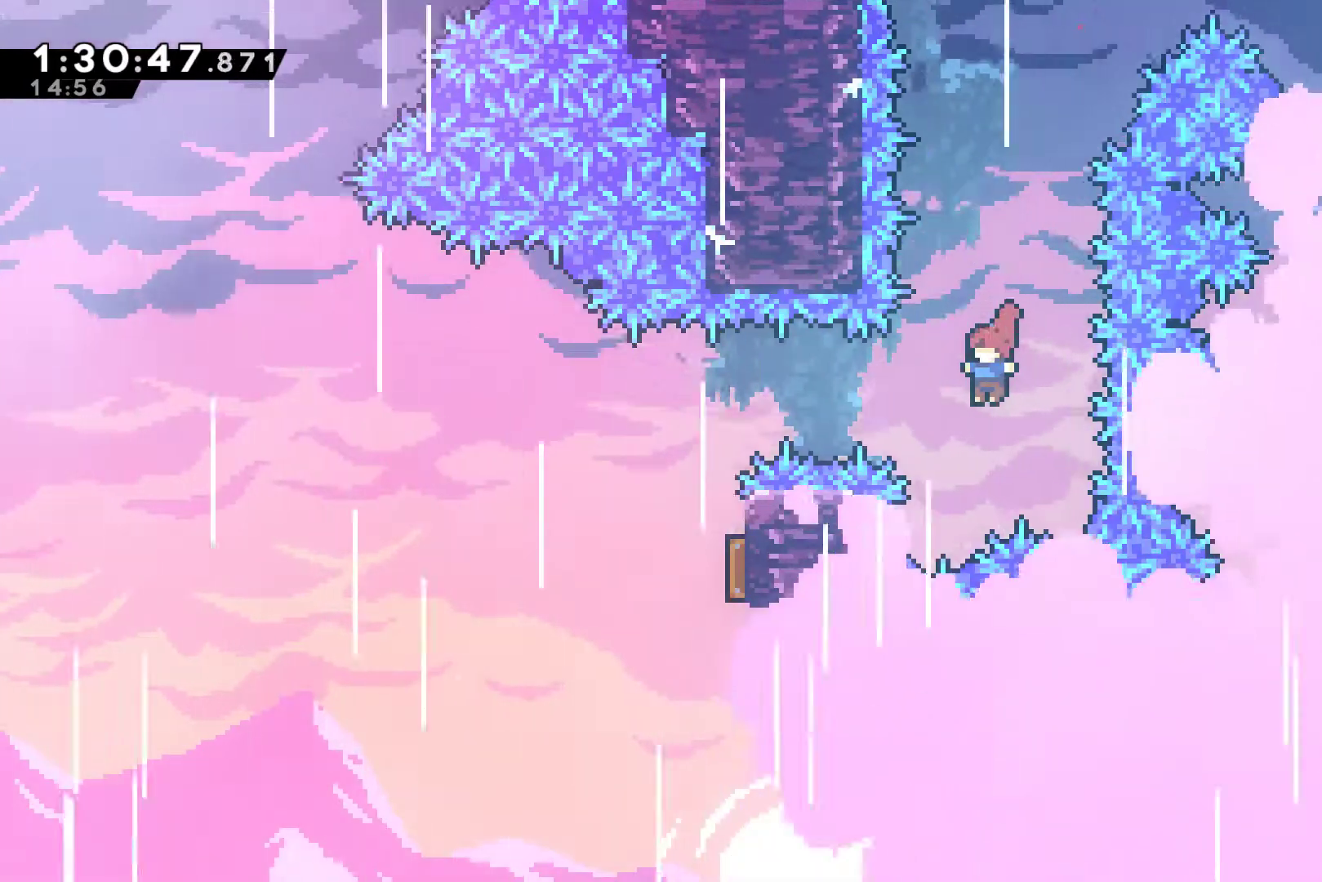
{"dt_ms": 500, "buttons": ["DPAD_RIGHT"], "left_stick": "center", "events": [[100, "X", "down"], [167, "X", "up"], [300, "DPAD_LEFT", "up"], [433, "DPAD_RIGHT", "down"]]}
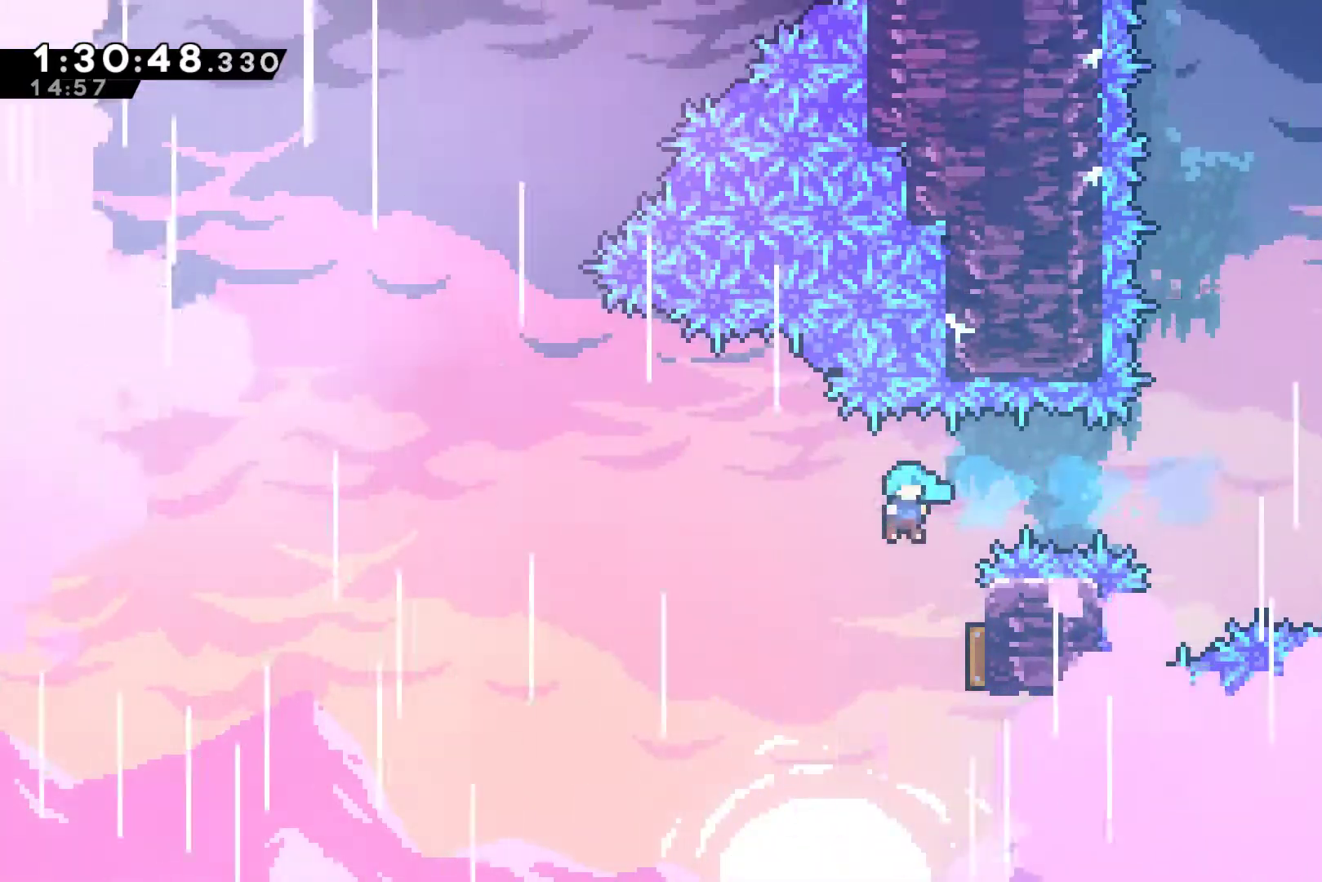
{"dt_ms": 500, "buttons": ["DPAD_UP", "DPAD_LEFT"], "left_stick": "center", "events": [[267, "DPAD_RIGHT", "up"], [267, "DPAD_UP", "down"], [300, "DPAD_LEFT", "down"], [300, "DPAD_UP", "up"], [433, "DPAD_UP", "down"]]}
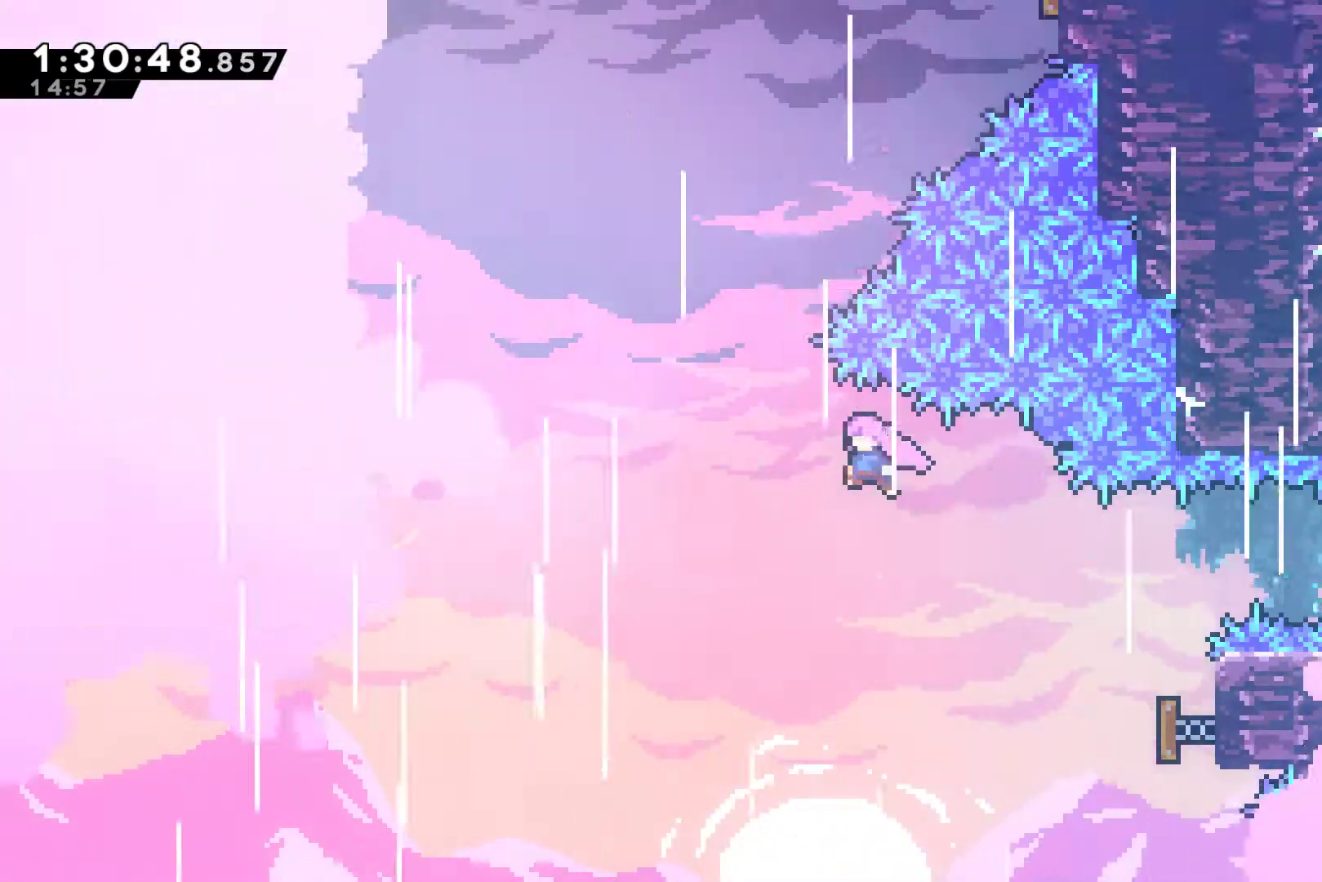
{"dt_ms": 500, "buttons": ["DPAD_UP", "DPAD_RIGHT"], "left_stick": "center", "events": [[167, "DPAD_LEFT", "up"], [200, "X", "down"], [367, "X", "up"], [400, "DPAD_RIGHT", "down"]]}
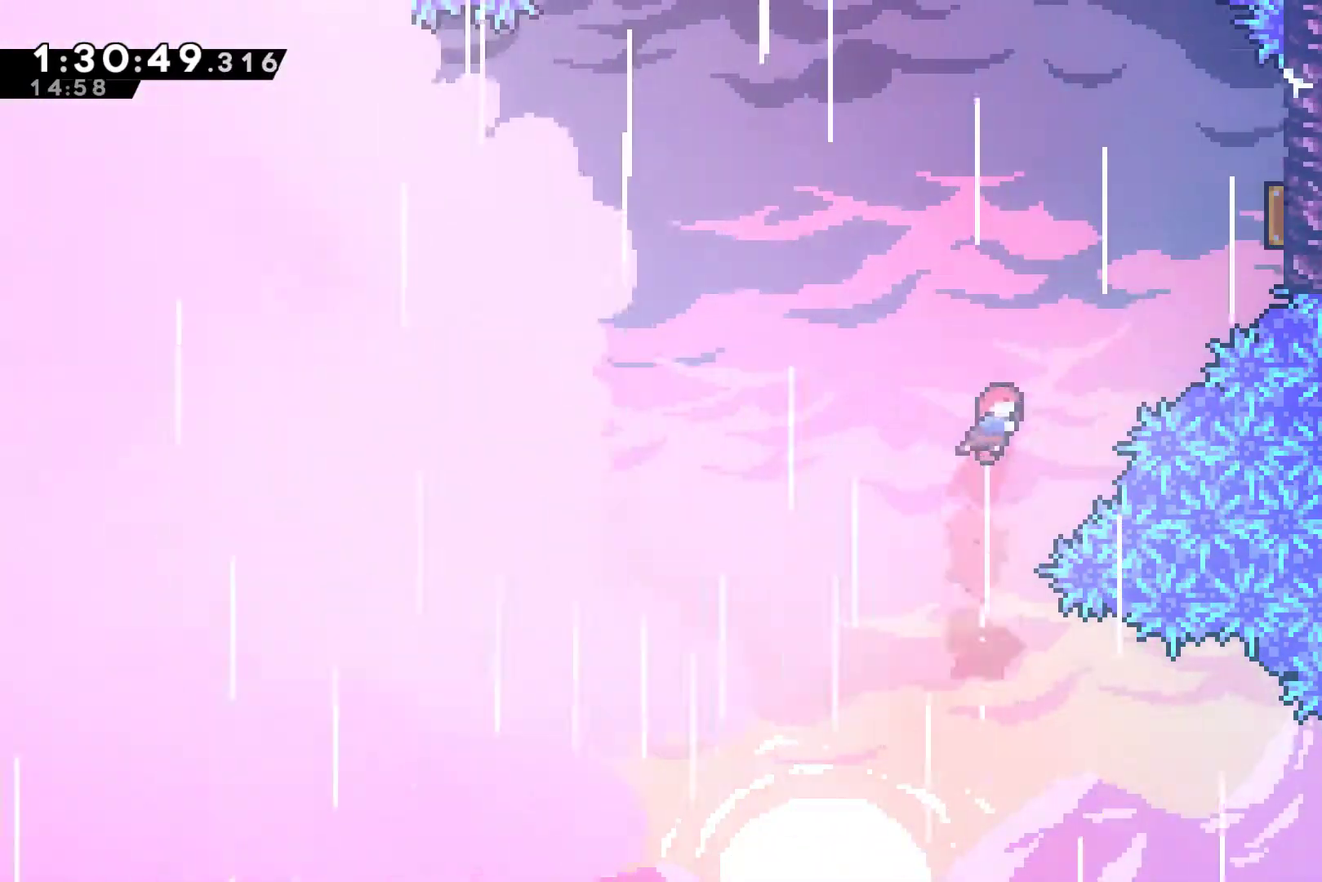
{"dt_ms": 500, "buttons": ["X", "DPAD_UP", "DPAD_RIGHT"], "left_stick": "center", "events": [[100, "X", "down"]]}